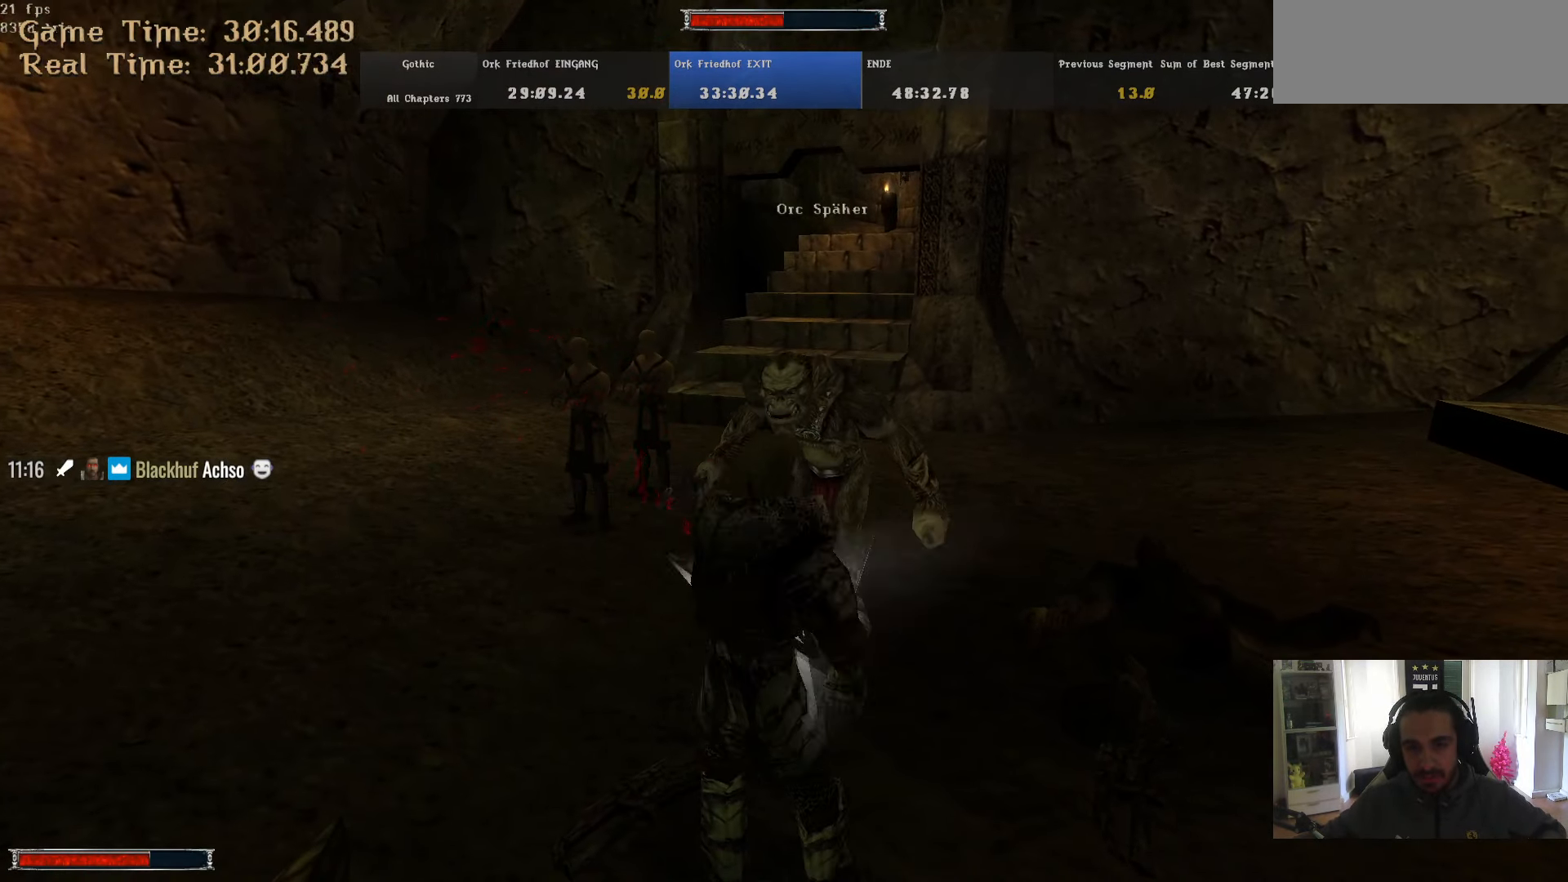
Gameplay with keyboard and mouse; each line is a JSON object with the keys and mouse buttons held at the frame after it. "events" lists presses ("down") and releases ("up") of ".", "/", "0", "1", "2", "3", "4", "5", "6", "7", "8", "9", "a", "alt_l", "alt_r", "b", "backslash", "backspace", "c", "caps_lock", "comma", "ctrl_l", "ctrl_r", "d", "down", "e", "equals", "escape", "f", "f1", "f10", "f11", "f12", "f2", "f3", "f4", "f5", "f6", "f7", "f8", "f9", "g", "h", "i", "j", "k", "l", "lbracket", "left", "m", "minus", "n", "num0", "num1", "num2", "num3", "num4", "num5", "num6", "num7", "num8", "num9", "o", "p", "q", "quote", "r", "rbracket", "return", "right", "s", "semicolon", "shift_l", "shift_r", "space", "super", "t", "tab", "tilde", "u", "up", "v", "w", "x", "y", "z", "mouse_left" and "mouse_right" between this image and that frame as [ms after this image, input, new state], when the widget could be followed in between. "mouse_left", "mouse_right" = the "left", "right" buttons of the "mouse" list. No other keys are recorded. Mouse movement is not recorded.
{"keys": ["d", "w"], "mouse": [], "events": [[66, "w", "down"], [200, "ctrl_l", "up"], [300, "m", "down"], [400, "d", "down"], [400, "m", "up"]]}
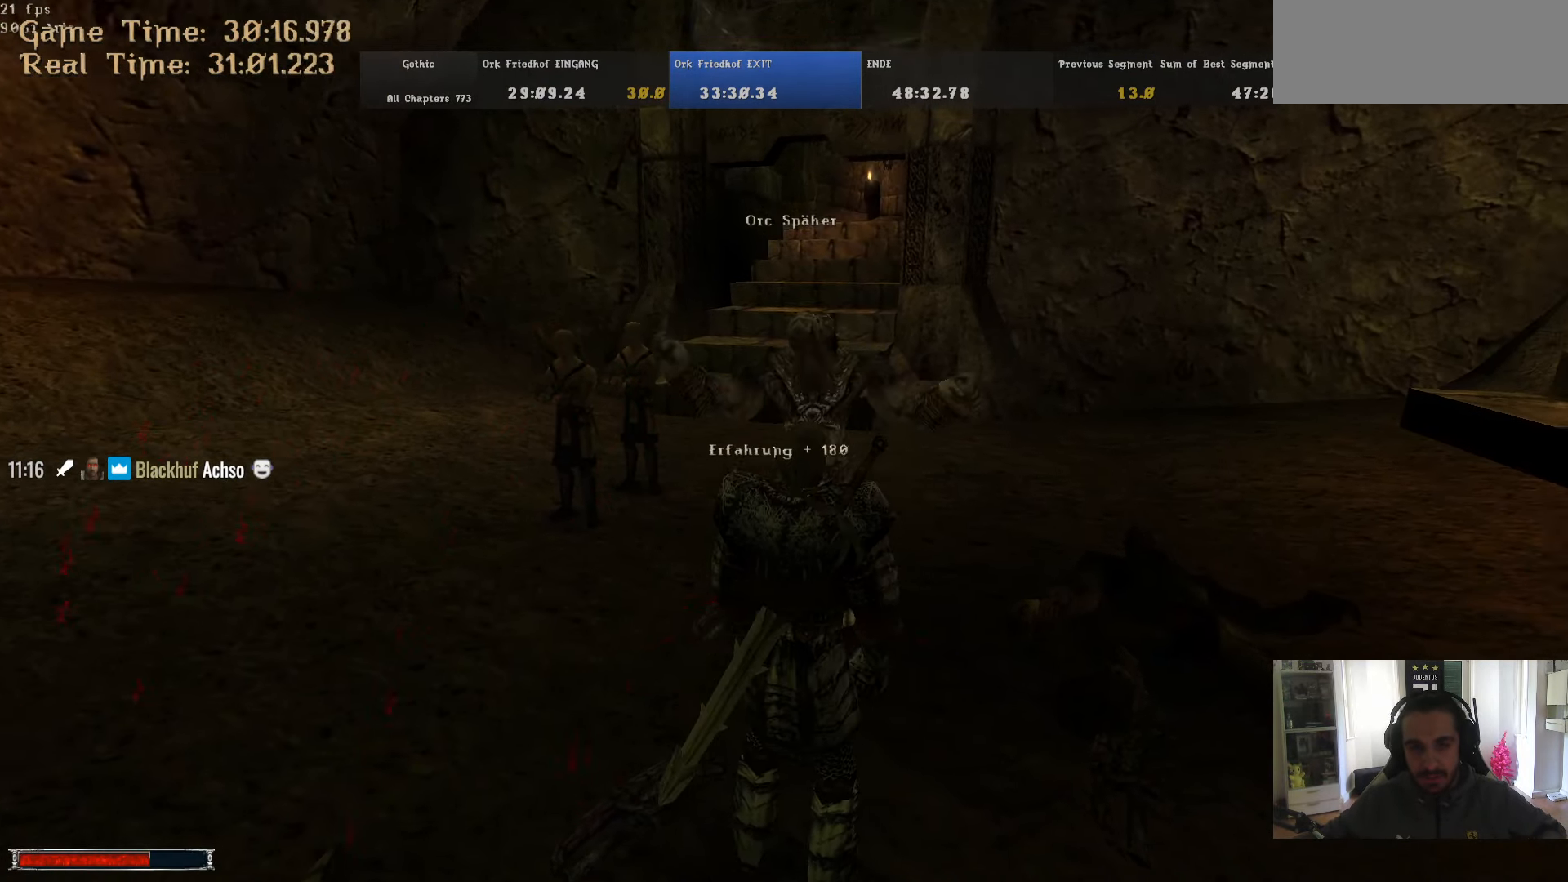
{"keys": [], "mouse": [], "events": [[266, "d", "up"], [316, "w", "up"]]}
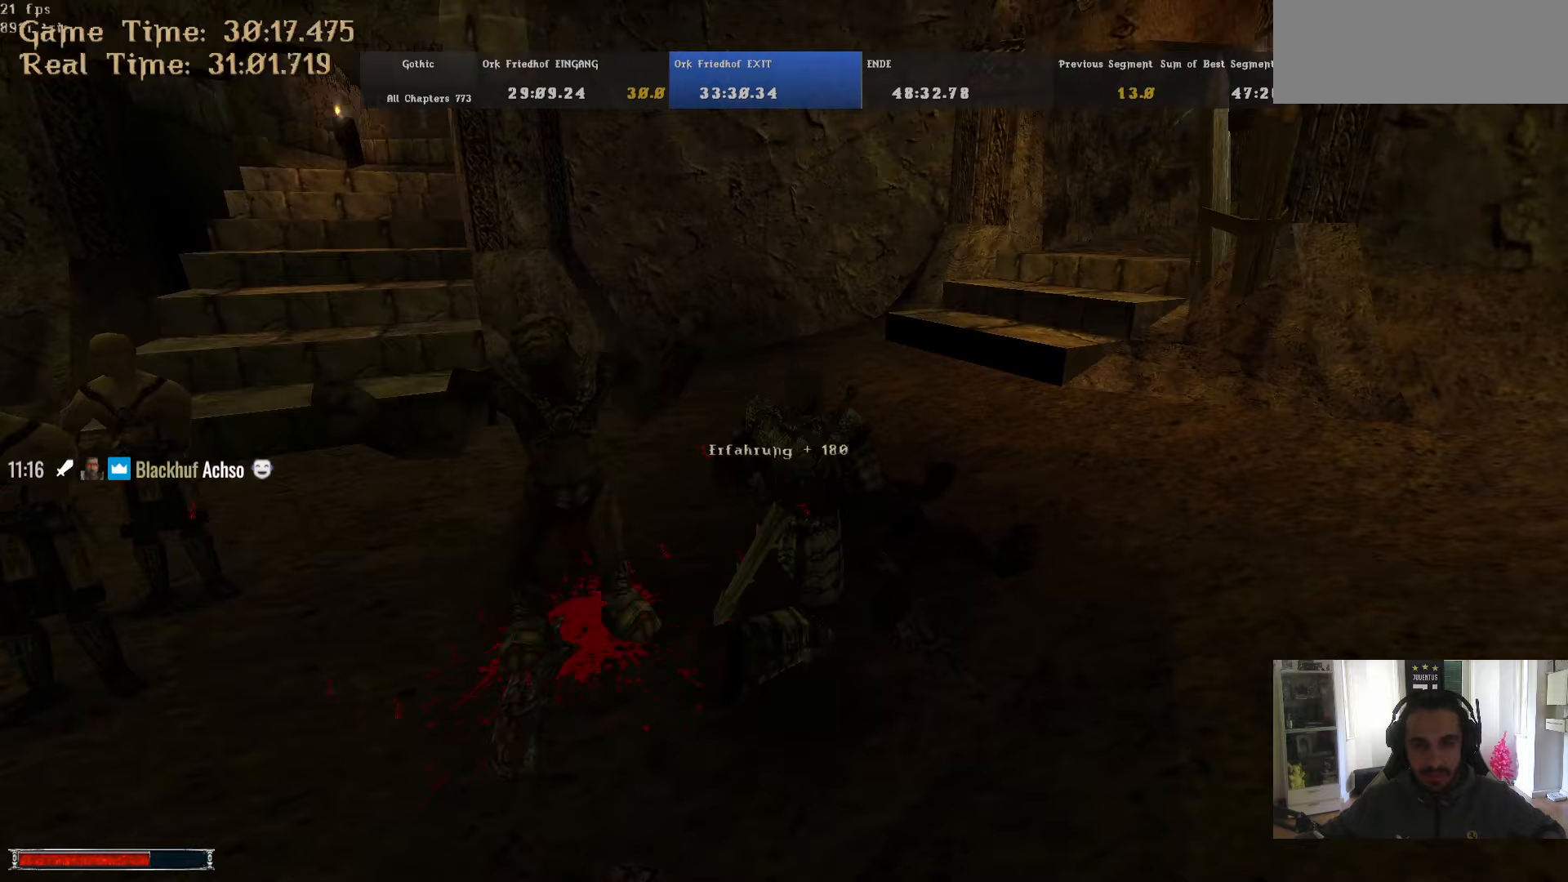
{"keys": [], "mouse": [], "events": []}
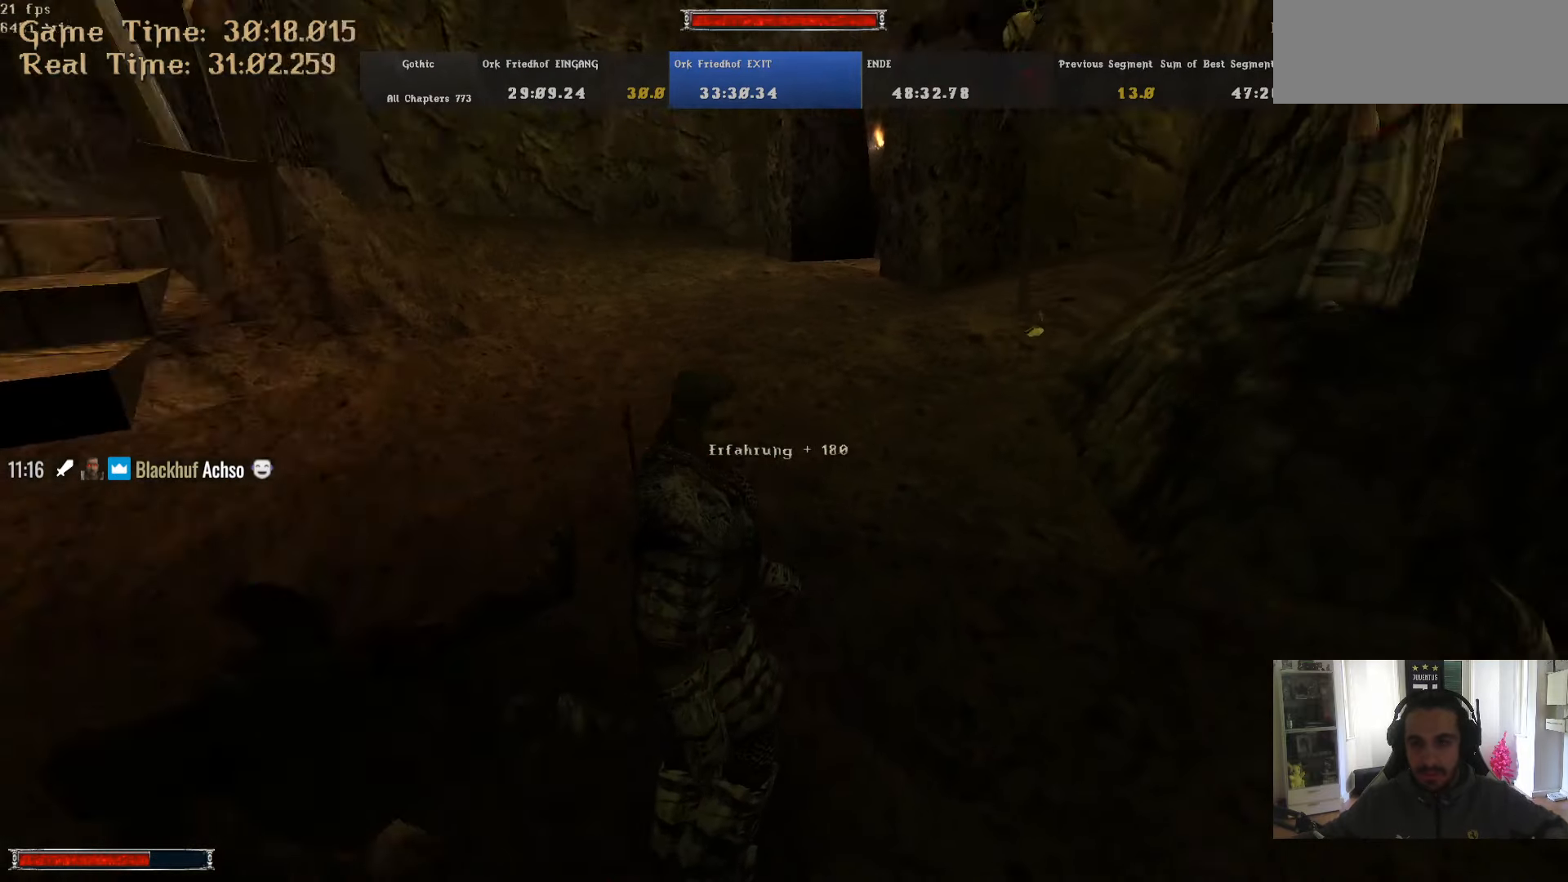
{"keys": [], "mouse": ["left"], "events": [[300, "mouse_left", "down"], [400, "w", "down"], [450, "w", "up"]]}
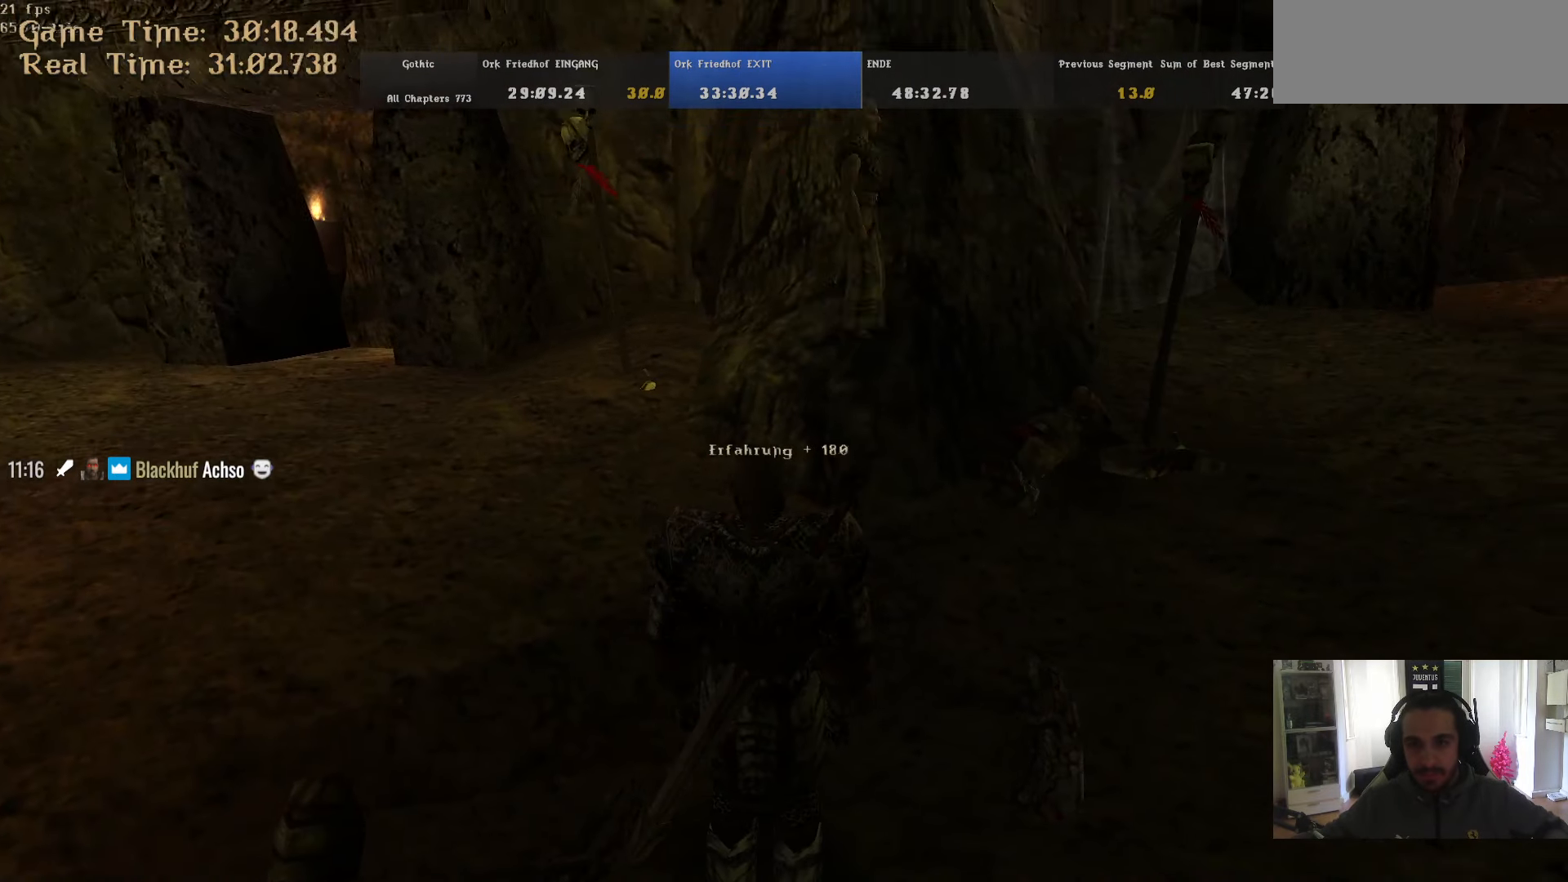
{"keys": [], "mouse": [], "events": [[33, "mouse_left", "up"], [83, "mouse_right", "down"], [133, "mouse_right", "up"], [317, "mouse_right", "down"], [367, "mouse_right", "up"], [417, "mouse_right", "down"], [500, "mouse_right", "up"]]}
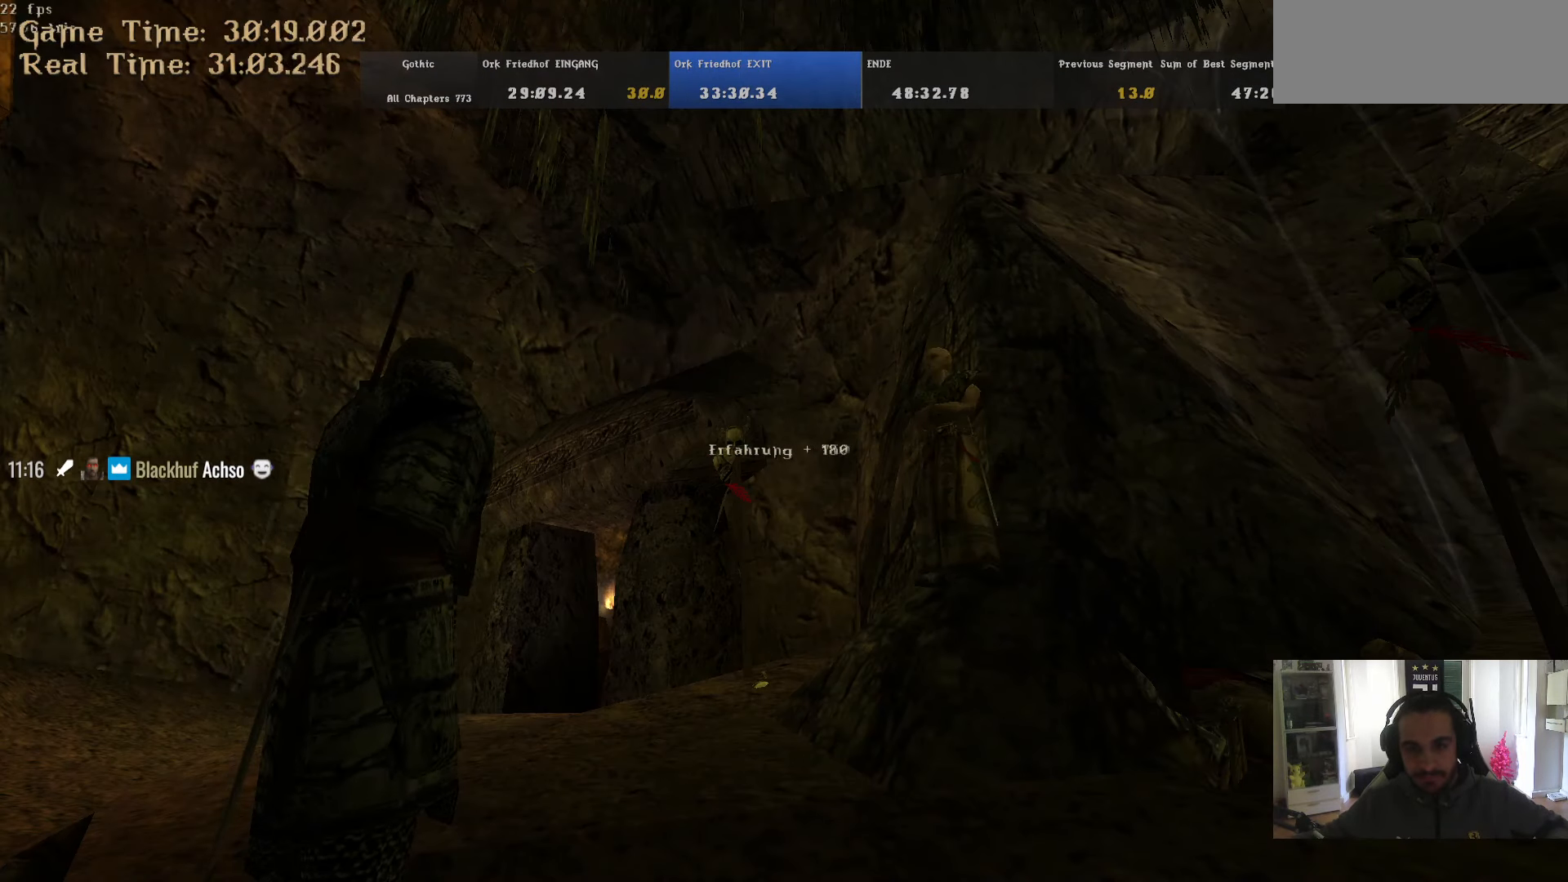
{"keys": [], "mouse": [], "events": [[50, "mouse_right", "down"], [100, "mouse_right", "up"], [150, "mouse_right", "down"], [233, "mouse_right", "up"], [283, "mouse_right", "down"], [333, "mouse_right", "up"], [383, "mouse_right", "down"], [433, "mouse_right", "up"]]}
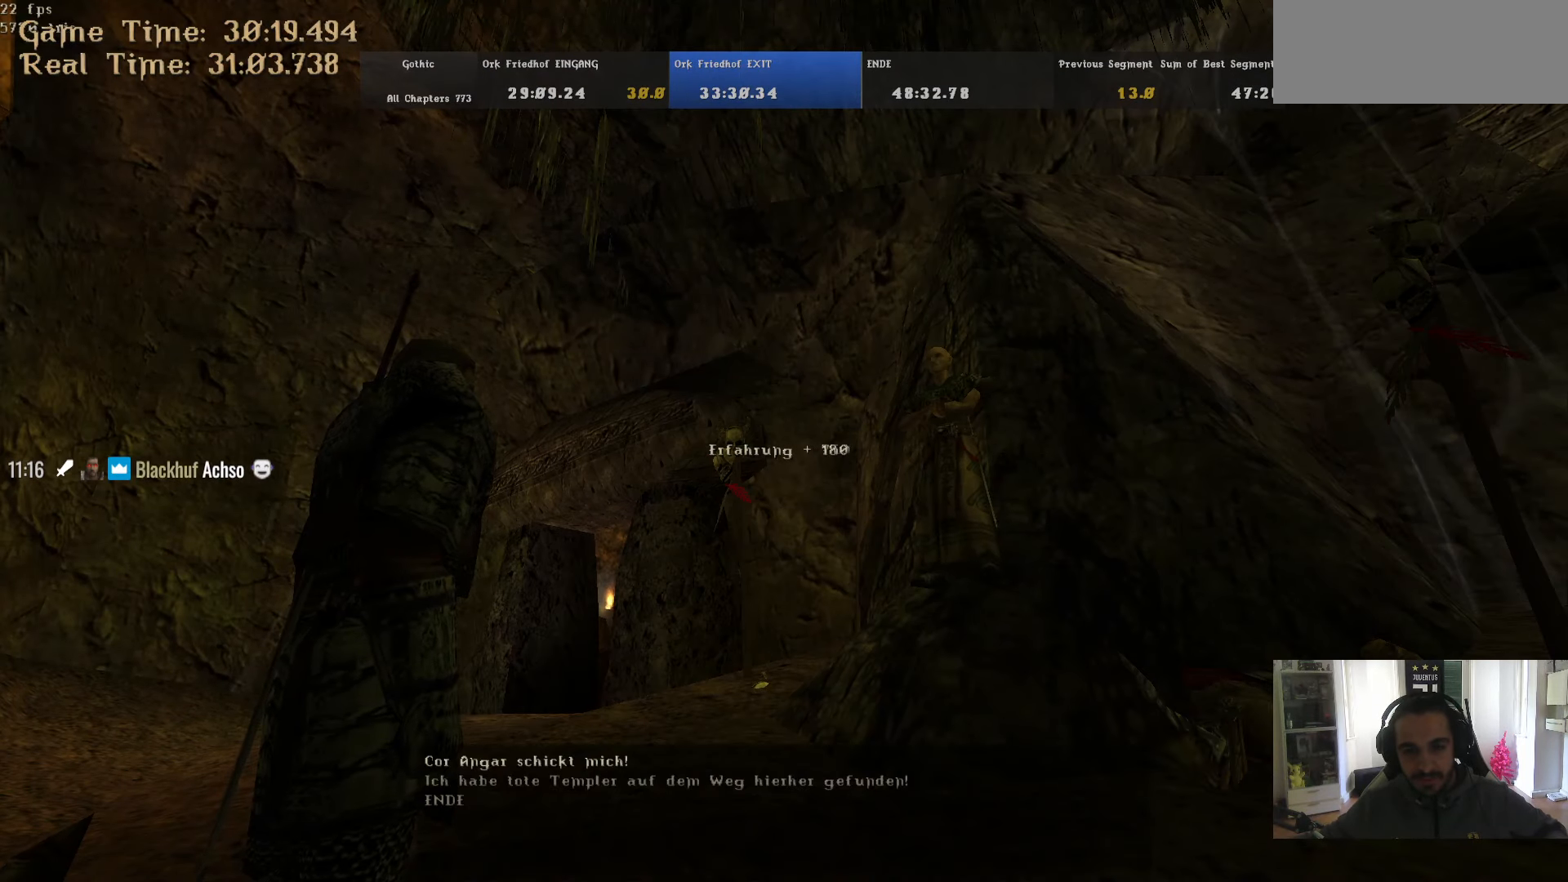
{"keys": [], "mouse": ["right"], "events": [[17, "mouse_left", "down"], [67, "mouse_left", "up"], [117, "escape", "down"], [117, "mouse_right", "down"], [167, "escape", "up"], [167, "mouse_right", "up"], [200, "mouse_right", "down"], [250, "escape", "down"], [300, "escape", "up"], [300, "mouse_right", "up"], [350, "escape", "down"], [350, "mouse_left", "down"], [350, "mouse_right", "down"], [400, "escape", "up"], [400, "mouse_left", "up"], [400, "mouse_right", "up"], [433, "mouse_right", "down"]]}
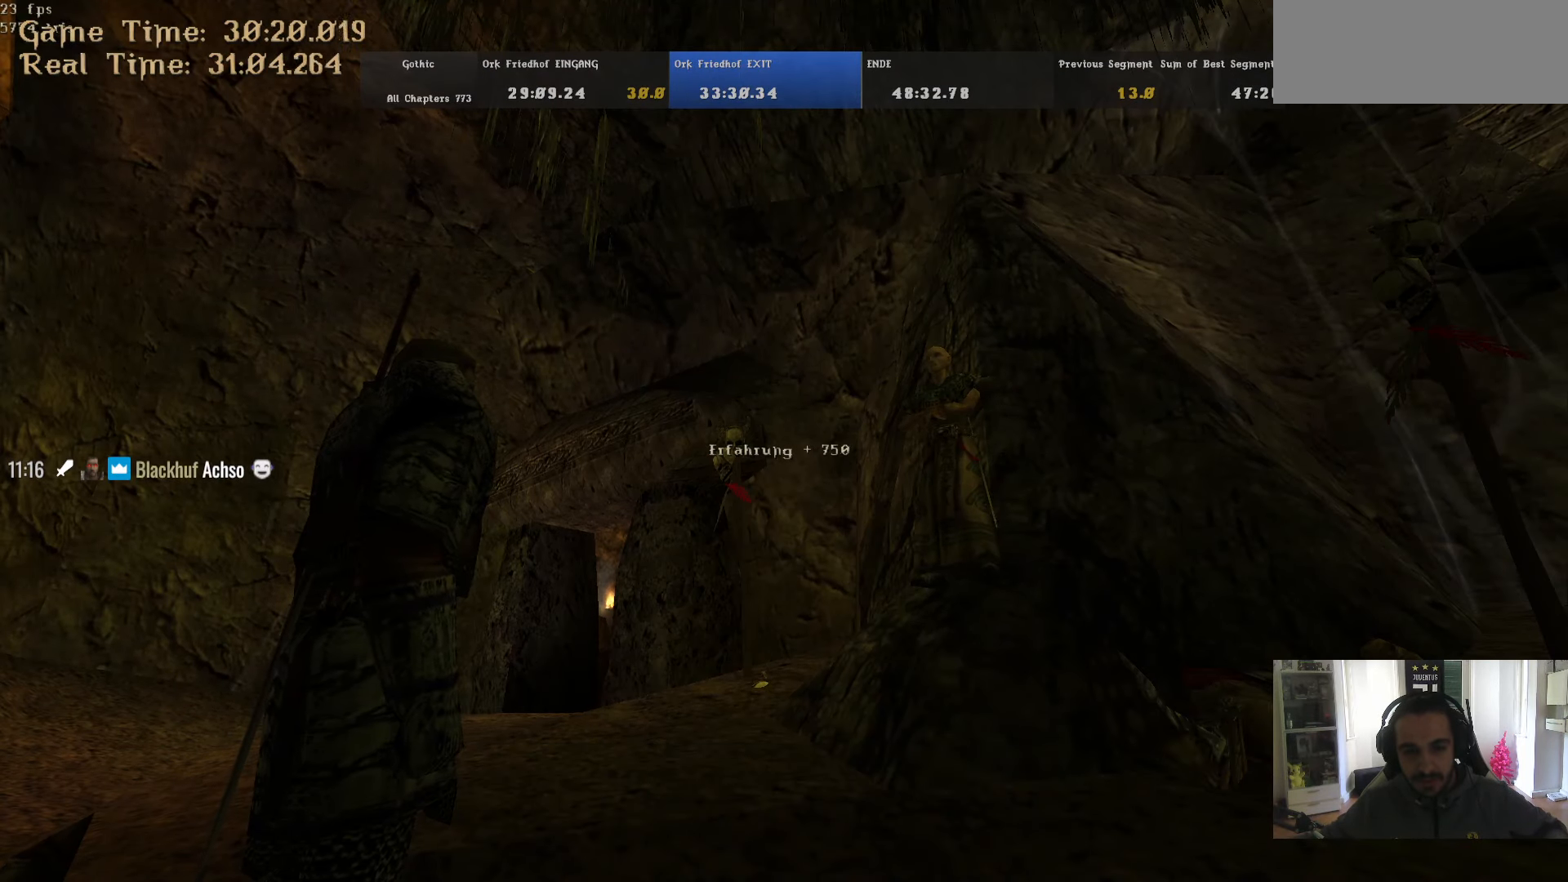
{"keys": [], "mouse": ["right"], "events": [[33, "mouse_right", "up"], [83, "mouse_right", "down"], [133, "mouse_right", "up"], [183, "mouse_right", "down"], [217, "mouse_right", "up"], [267, "escape", "down"], [317, "escape", "up"], [317, "mouse_left", "down"], [317, "mouse_right", "down"], [367, "mouse_left", "up"], [367, "mouse_right", "up"], [417, "mouse_right", "down"], [467, "mouse_right", "up"], [500, "mouse_right", "down"]]}
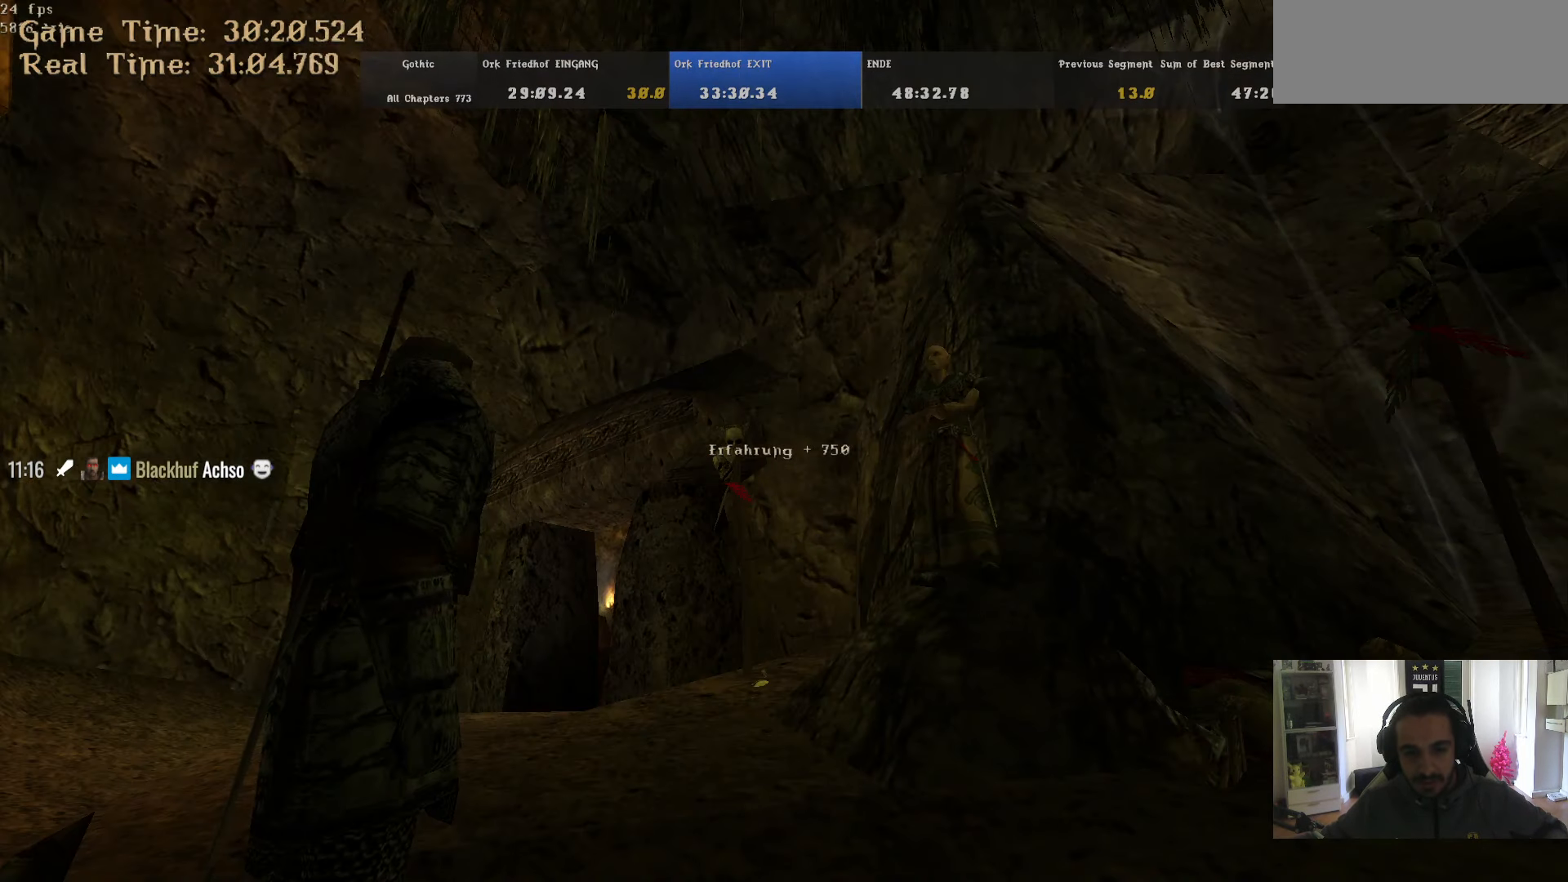
{"keys": [], "mouse": ["right"], "events": [[100, "mouse_right", "up"], [150, "mouse_right", "down"], [200, "mouse_right", "up"], [233, "mouse_right", "down"], [333, "mouse_right", "up"], [333, "w", "down"], [383, "mouse_right", "down"], [433, "mouse_right", "up"], [433, "w", "up"], [467, "mouse_right", "down"]]}
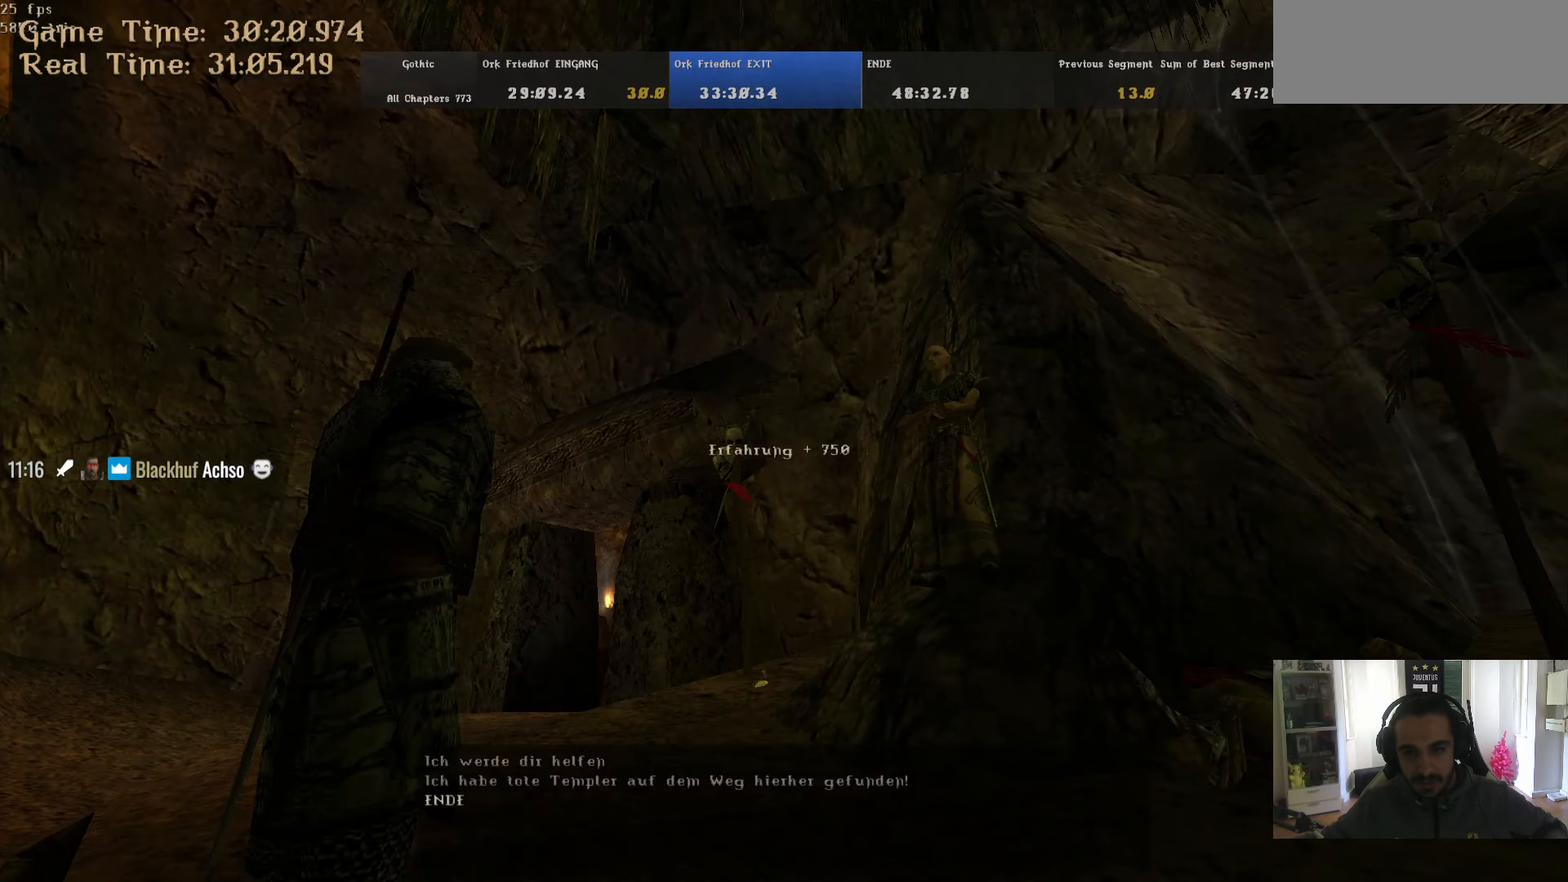
{"keys": ["w"], "mouse": [], "events": [[67, "mouse_right", "up"], [250, "mouse_left", "down"], [350, "mouse_left", "up"], [483, "w", "down"]]}
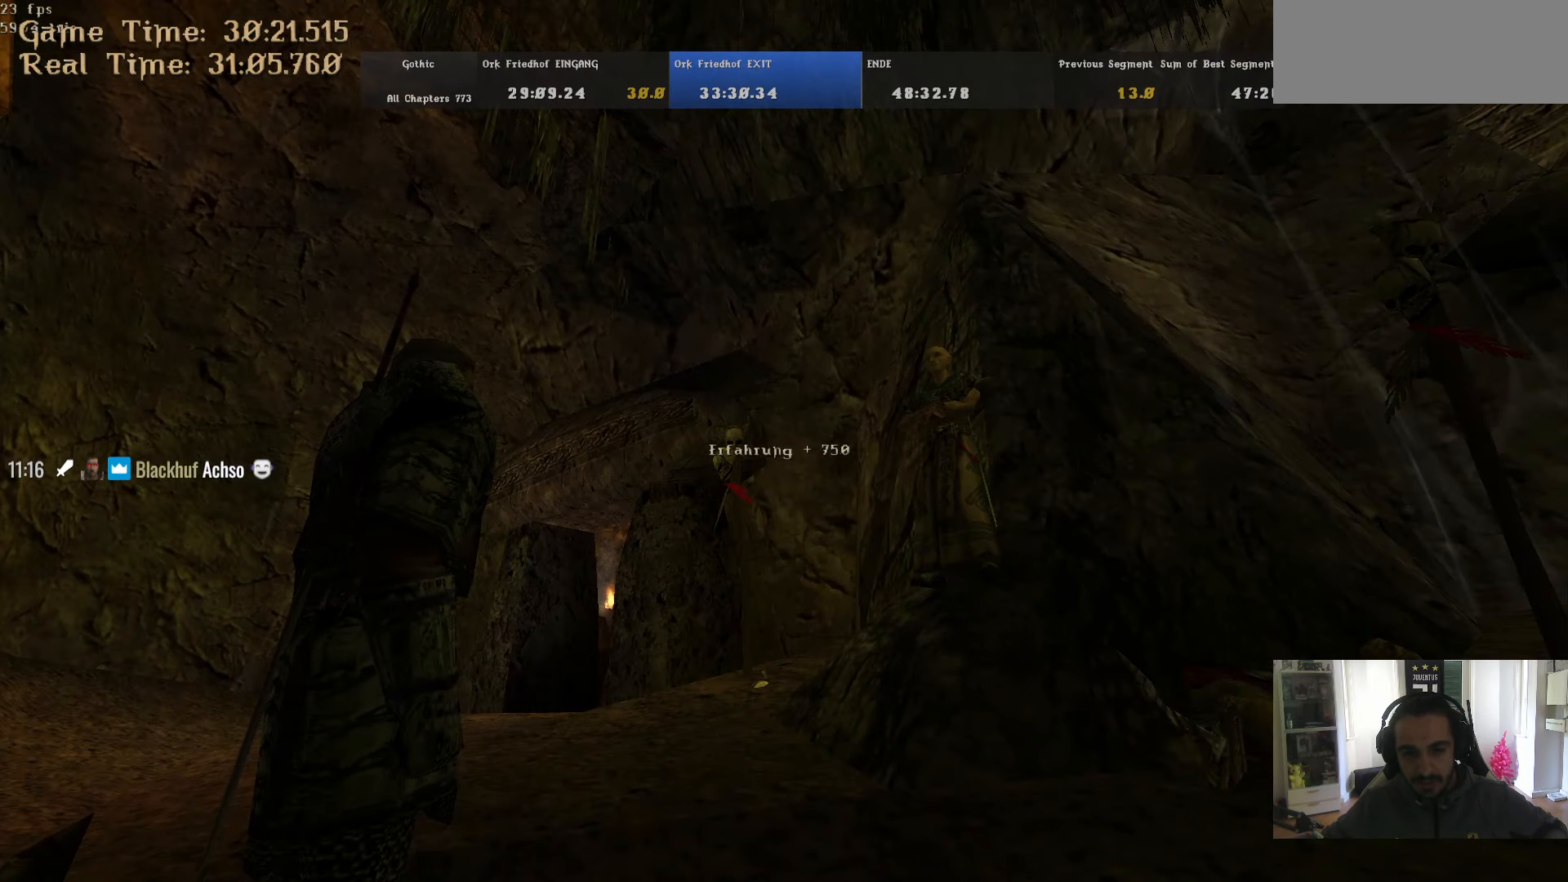
{"keys": ["w"], "mouse": [], "events": [[217, "w", "up"], [317, "w", "down"]]}
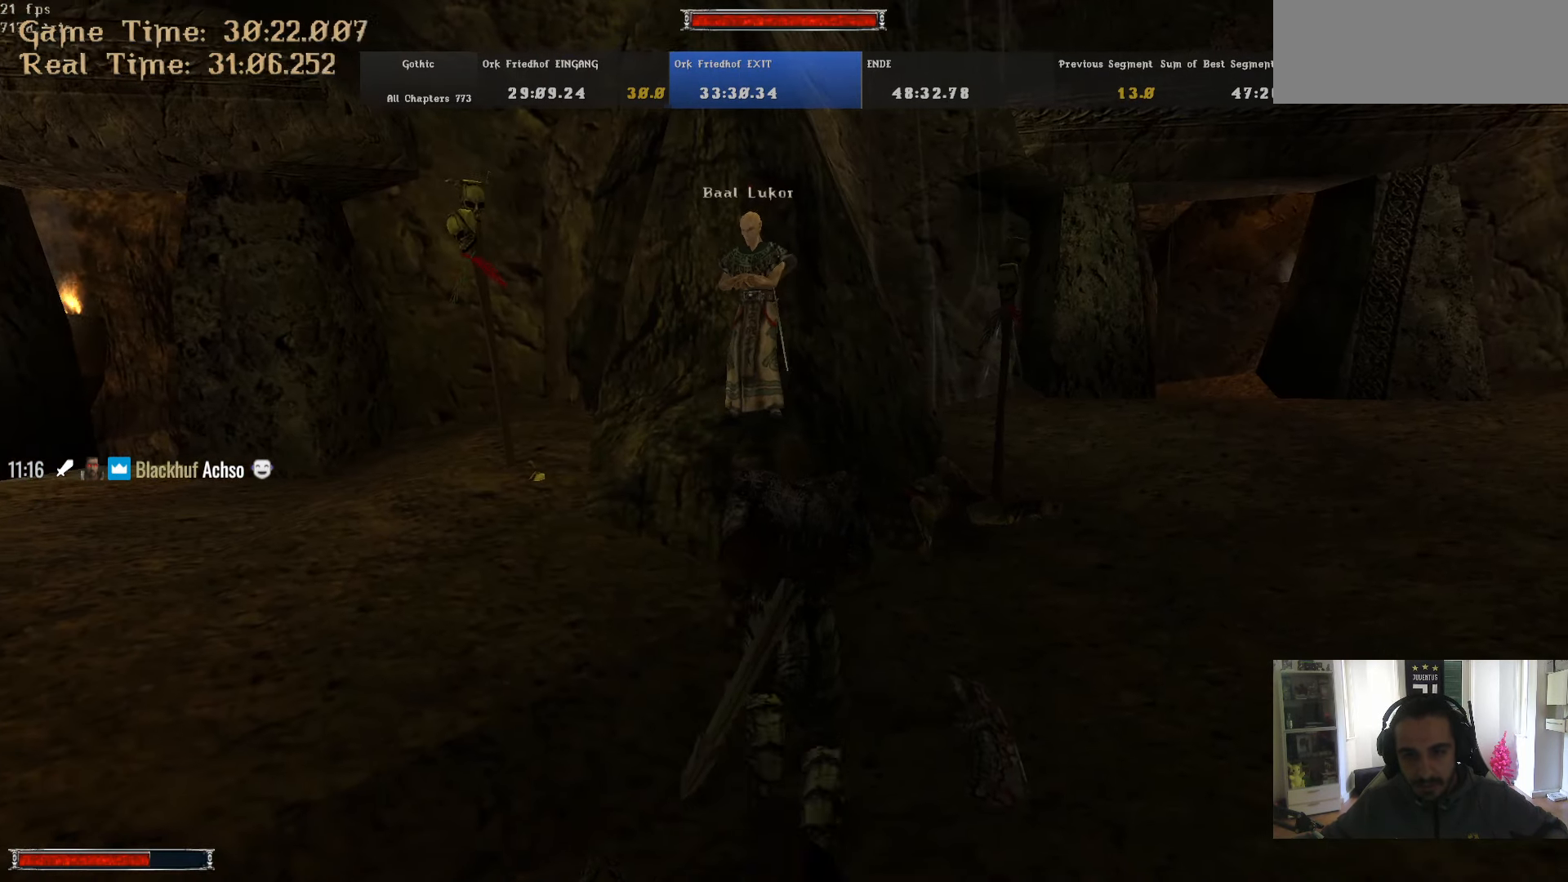
{"keys": [], "mouse": ["left"], "events": [[100, "w", "up"], [467, "mouse_left", "down"]]}
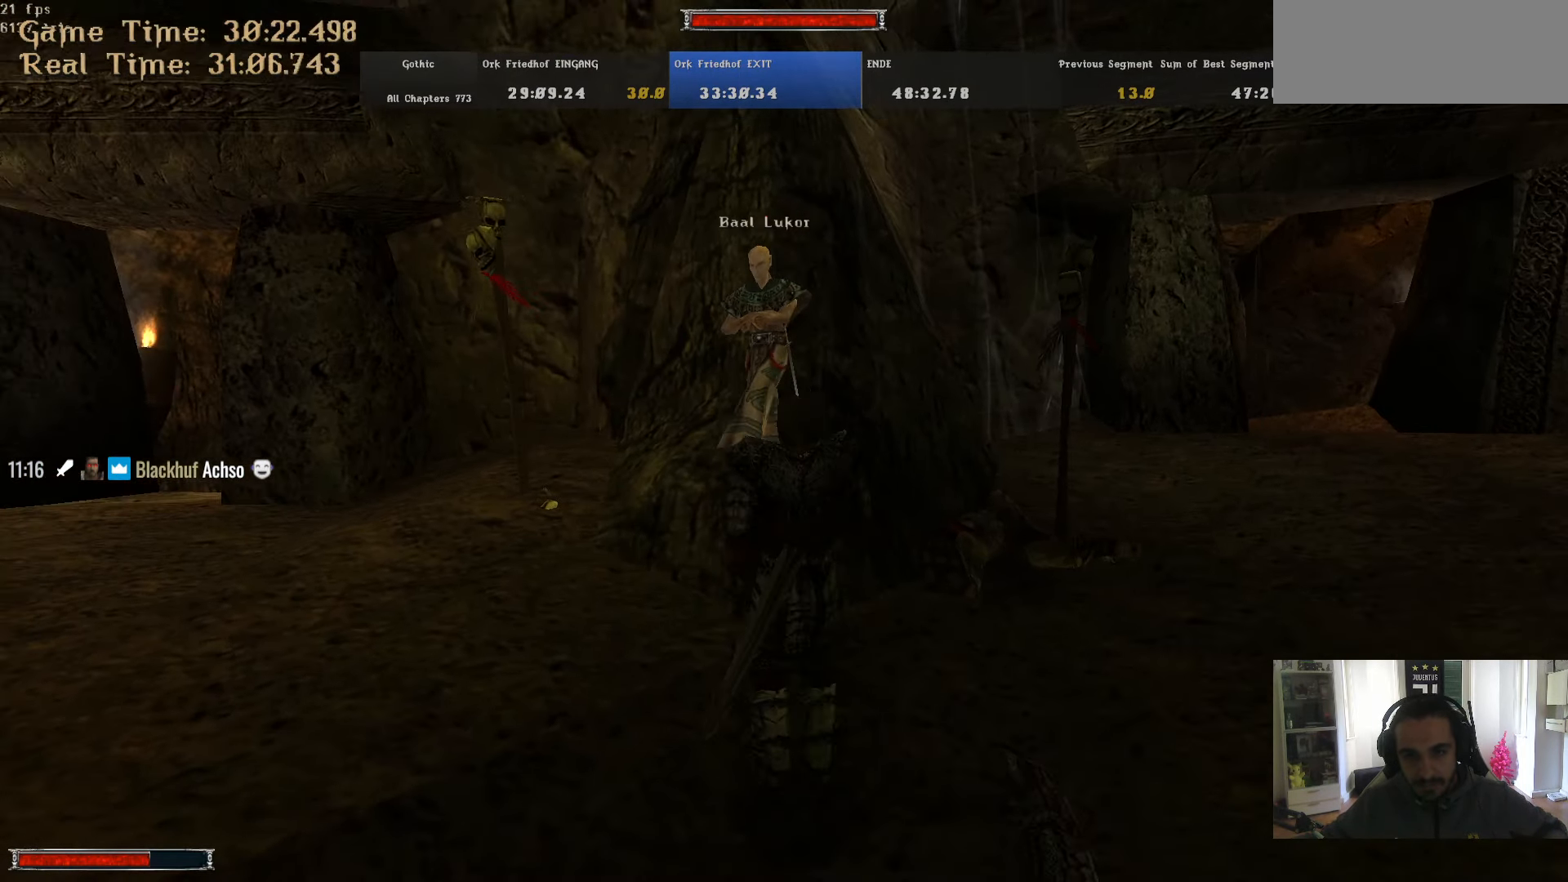
{"keys": ["escape"], "mouse": ["left", "right"], "events": [[67, "w", "down"], [117, "w", "up"], [217, "mouse_left", "up"], [250, "mouse_right", "down"], [350, "mouse_right", "up"], [400, "mouse_left", "down"], [400, "mouse_right", "down"], [450, "mouse_right", "up"], [484, "escape", "down"], [484, "mouse_right", "down"]]}
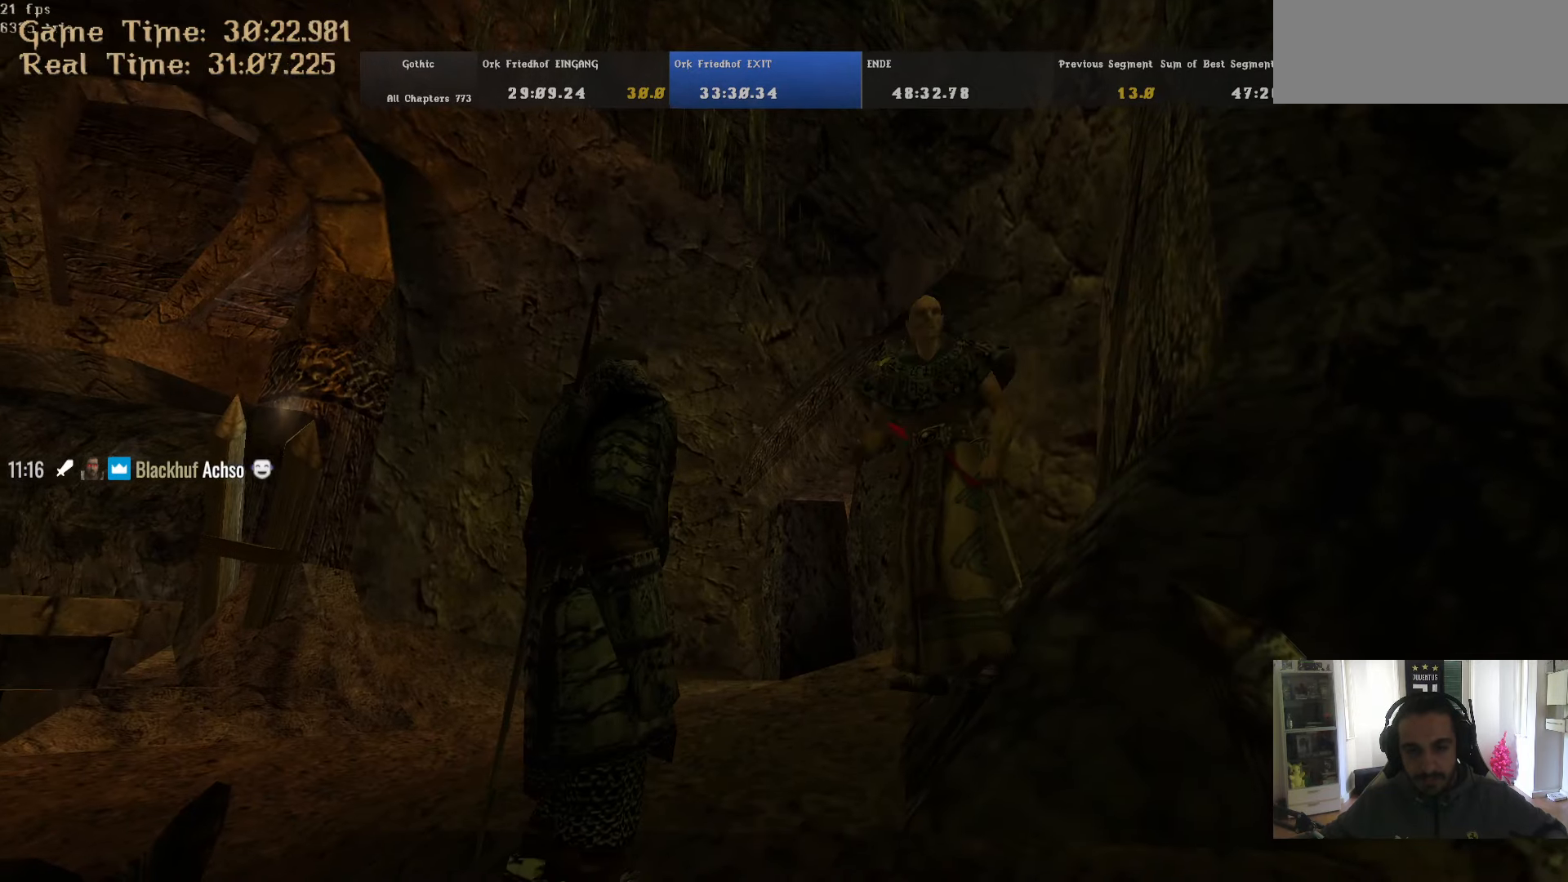
{"keys": [], "mouse": [], "events": [[34, "escape", "up"], [34, "mouse_left", "up"], [34, "mouse_right", "up"], [84, "escape", "down"], [134, "escape", "up"], [134, "mouse_left", "down"], [134, "mouse_right", "down"], [167, "mouse_left", "up"], [167, "mouse_right", "up"], [217, "escape", "down"], [217, "mouse_left", "down"], [217, "mouse_right", "down"], [267, "escape", "up"], [267, "mouse_left", "up"], [267, "mouse_right", "up"], [367, "mouse_right", "down"], [417, "mouse_right", "up"], [450, "mouse_right", "down"], [500, "mouse_right", "up"]]}
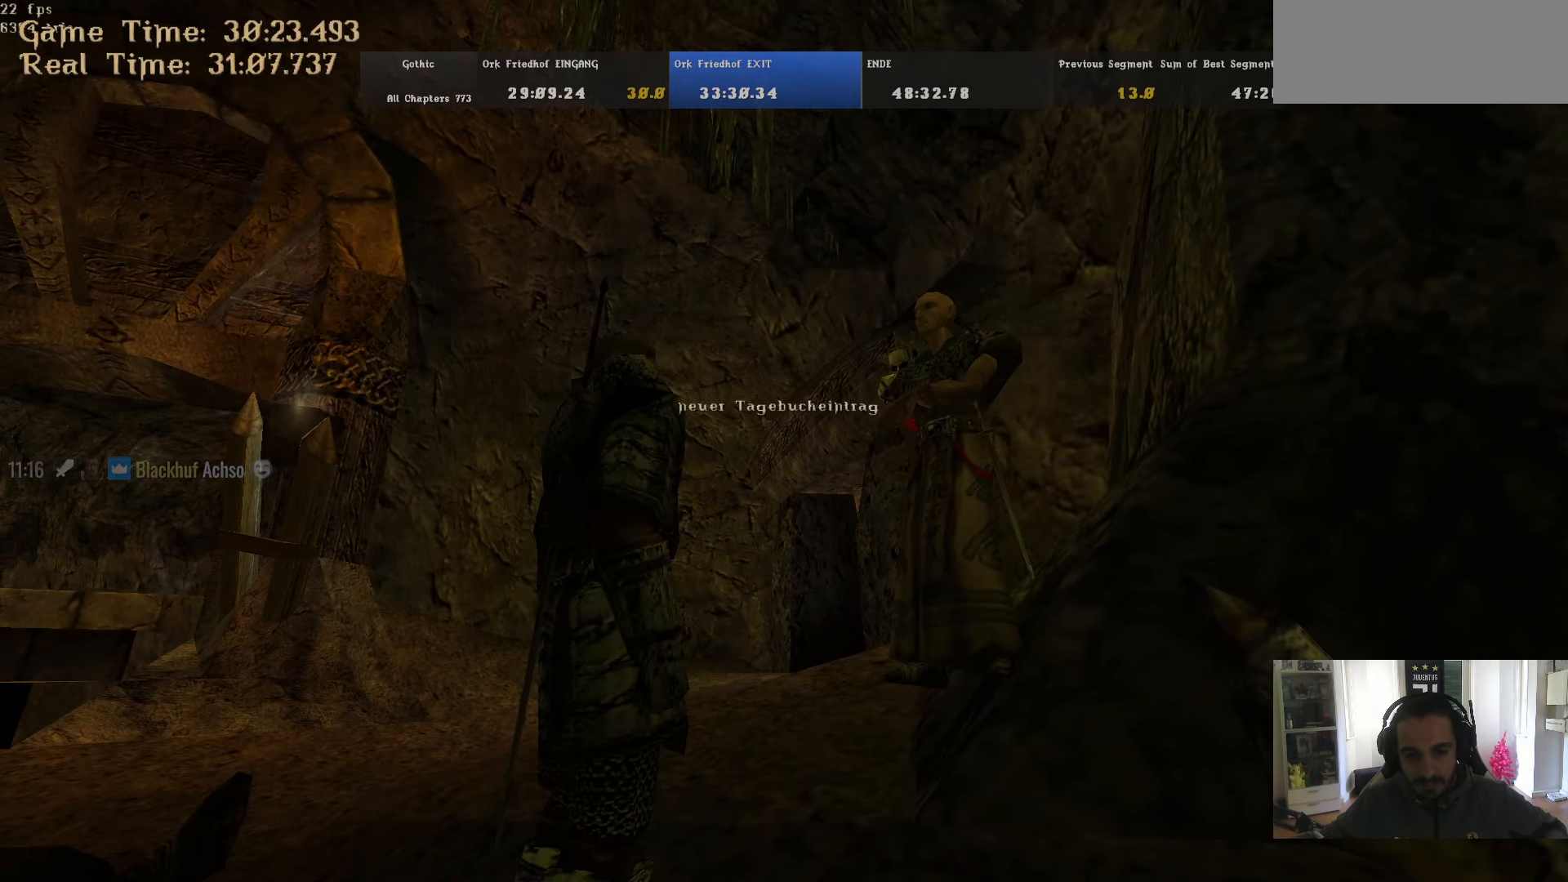
{"keys": [], "mouse": [], "events": [[50, "mouse_right", "down"], [150, "mouse_right", "up"], [200, "mouse_right", "down"], [284, "mouse_right", "up"], [334, "mouse_right", "down"], [384, "mouse_right", "up"], [434, "mouse_right", "down"], [467, "mouse_right", "up"]]}
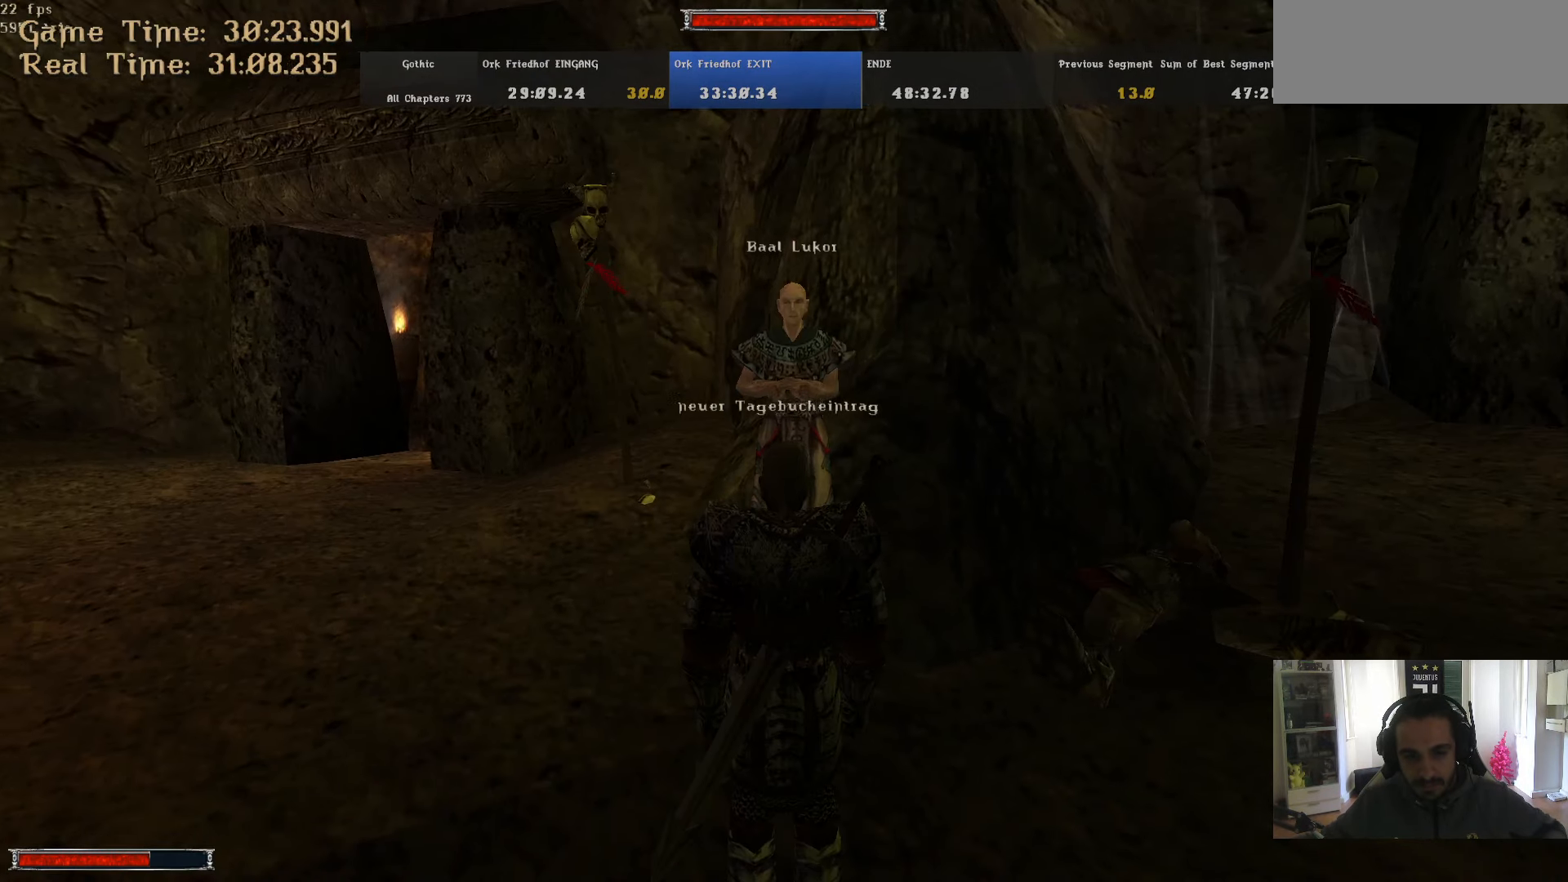
{"keys": [], "mouse": ["left"], "events": [[67, "mouse_right", "down"], [117, "mouse_right", "up"], [400, "mouse_left", "down"]]}
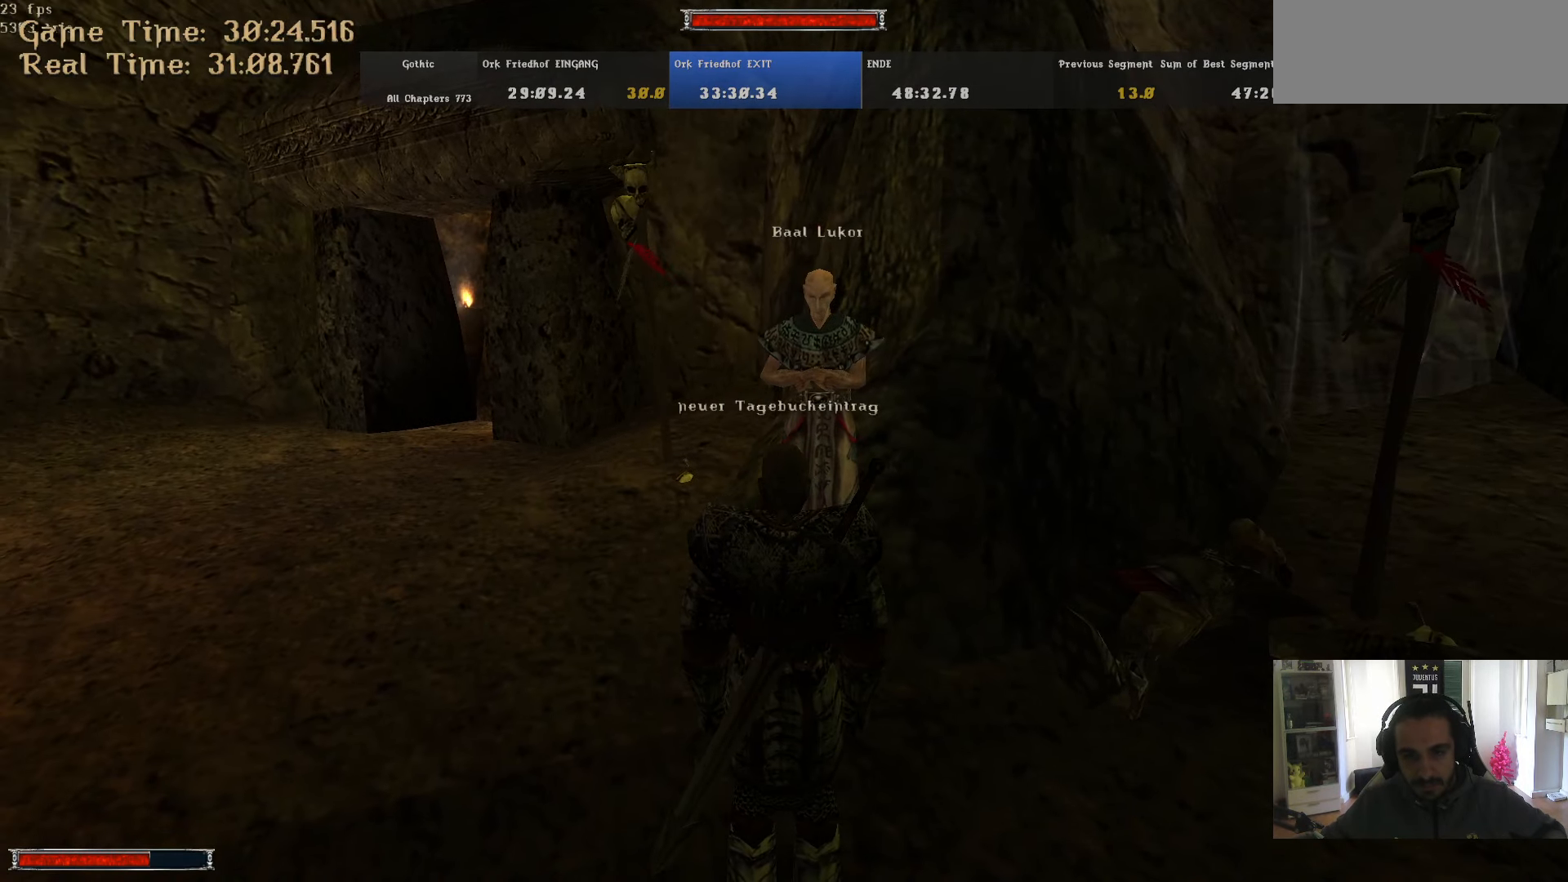
{"keys": [], "mouse": ["right"], "events": [[34, "w", "down"], [84, "w", "up"], [134, "mouse_left", "up"], [134, "mouse_right", "down"], [217, "mouse_right", "up"], [267, "mouse_right", "down"], [317, "mouse_right", "up"], [367, "mouse_right", "down"], [450, "mouse_right", "up"], [500, "mouse_right", "down"]]}
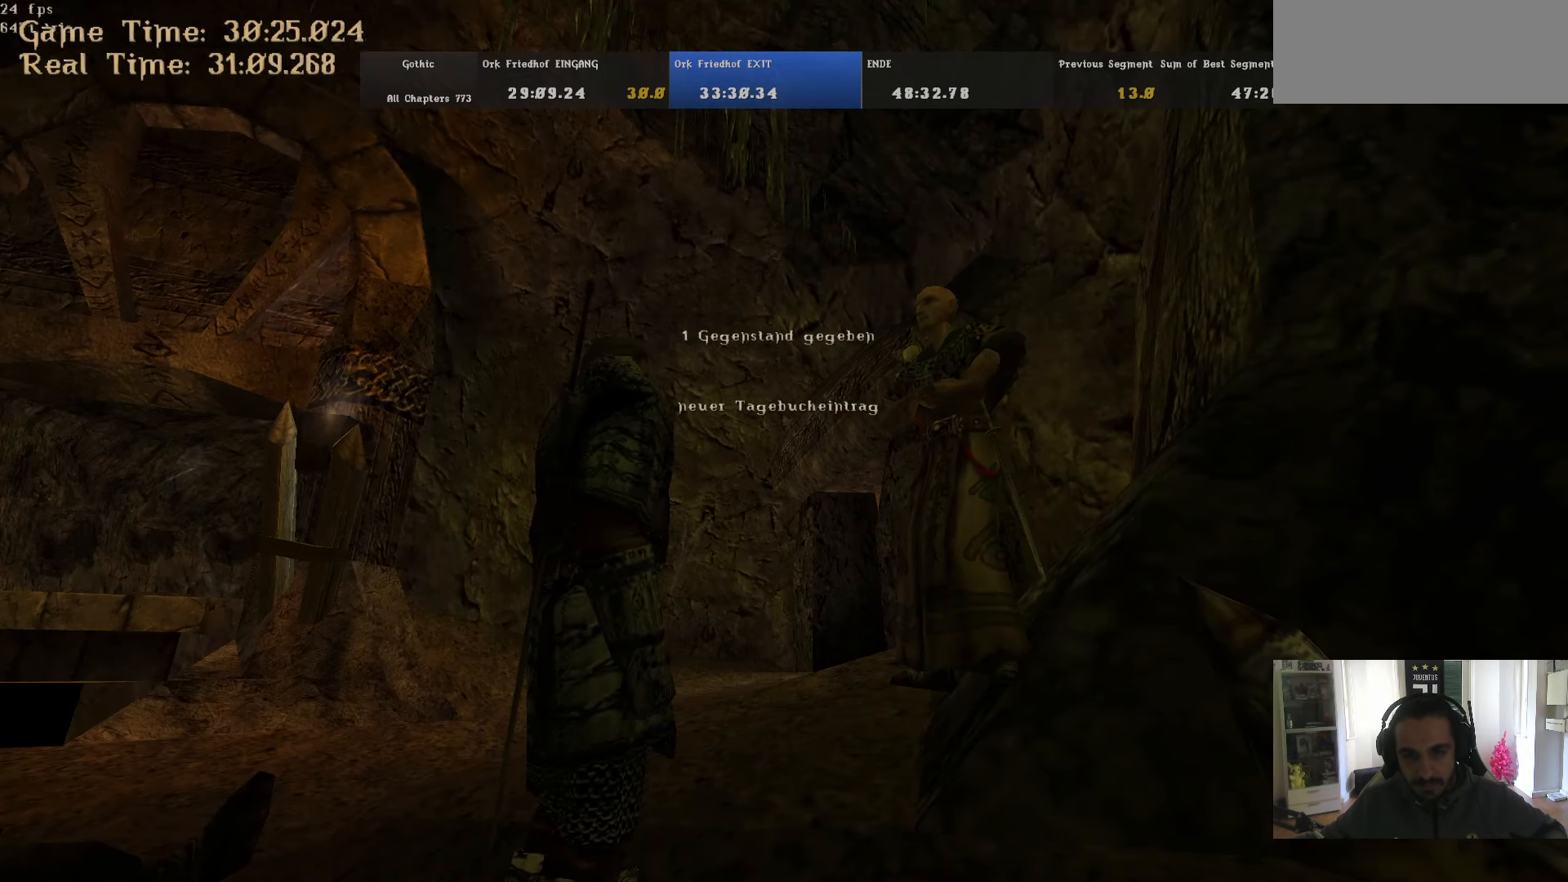
{"keys": [], "mouse": ["right"], "events": [[50, "mouse_right", "up"], [100, "mouse_right", "down"], [200, "mouse_right", "up"], [234, "mouse_right", "down"], [284, "mouse_right", "up"], [334, "mouse_right", "down"], [417, "mouse_right", "up"], [467, "mouse_right", "down"]]}
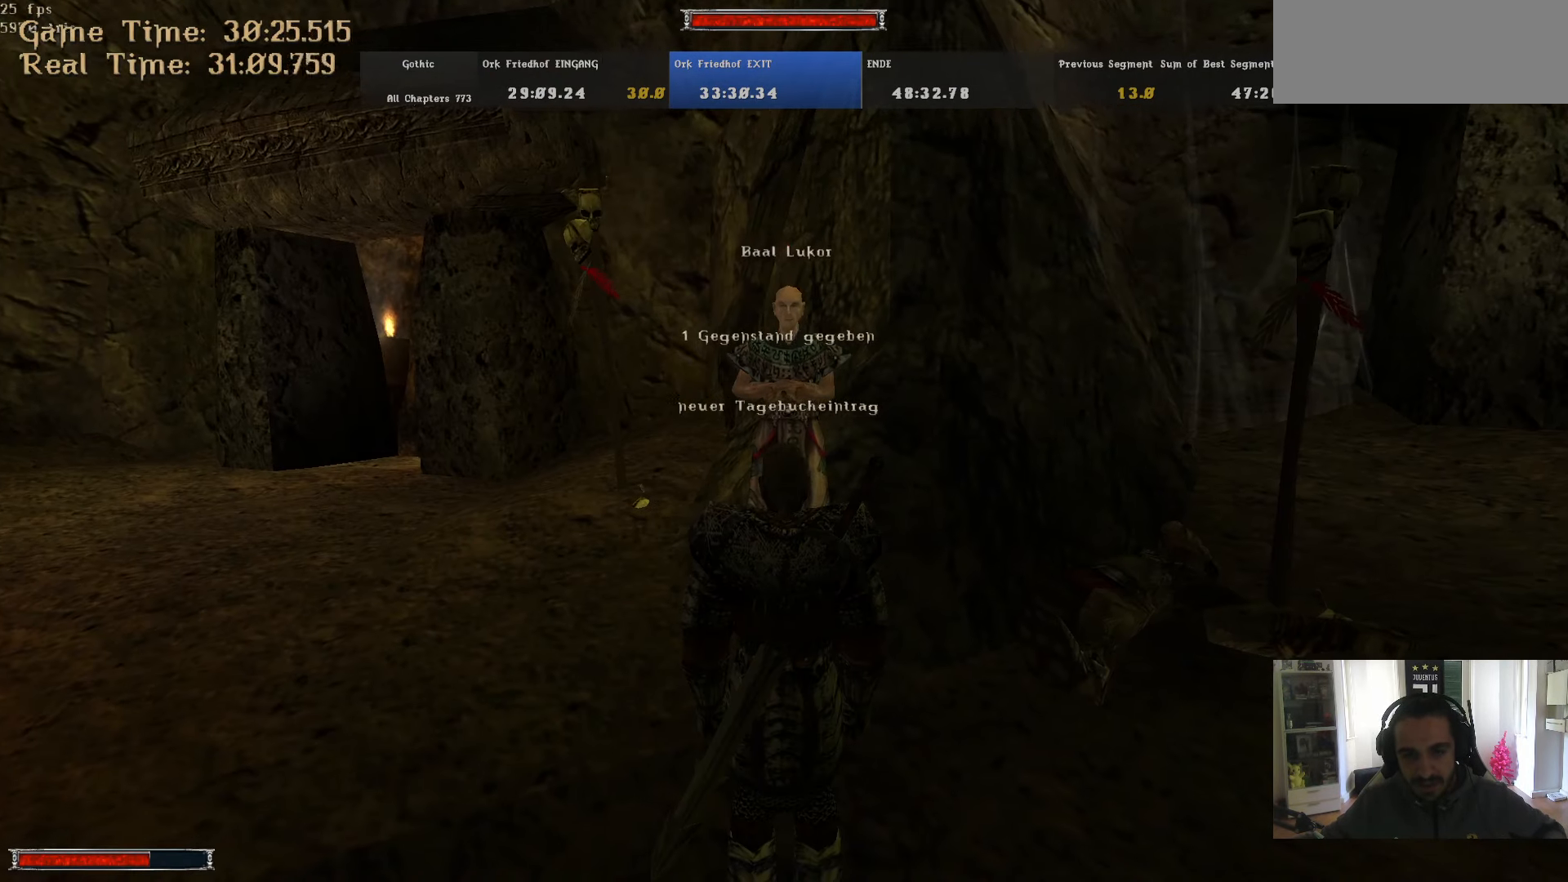
{"keys": [], "mouse": ["right"], "events": [[17, "mouse_right", "up"], [117, "mouse_left", "down"], [300, "w", "down"], [350, "w", "up"], [434, "mouse_left", "up"], [484, "mouse_right", "down"]]}
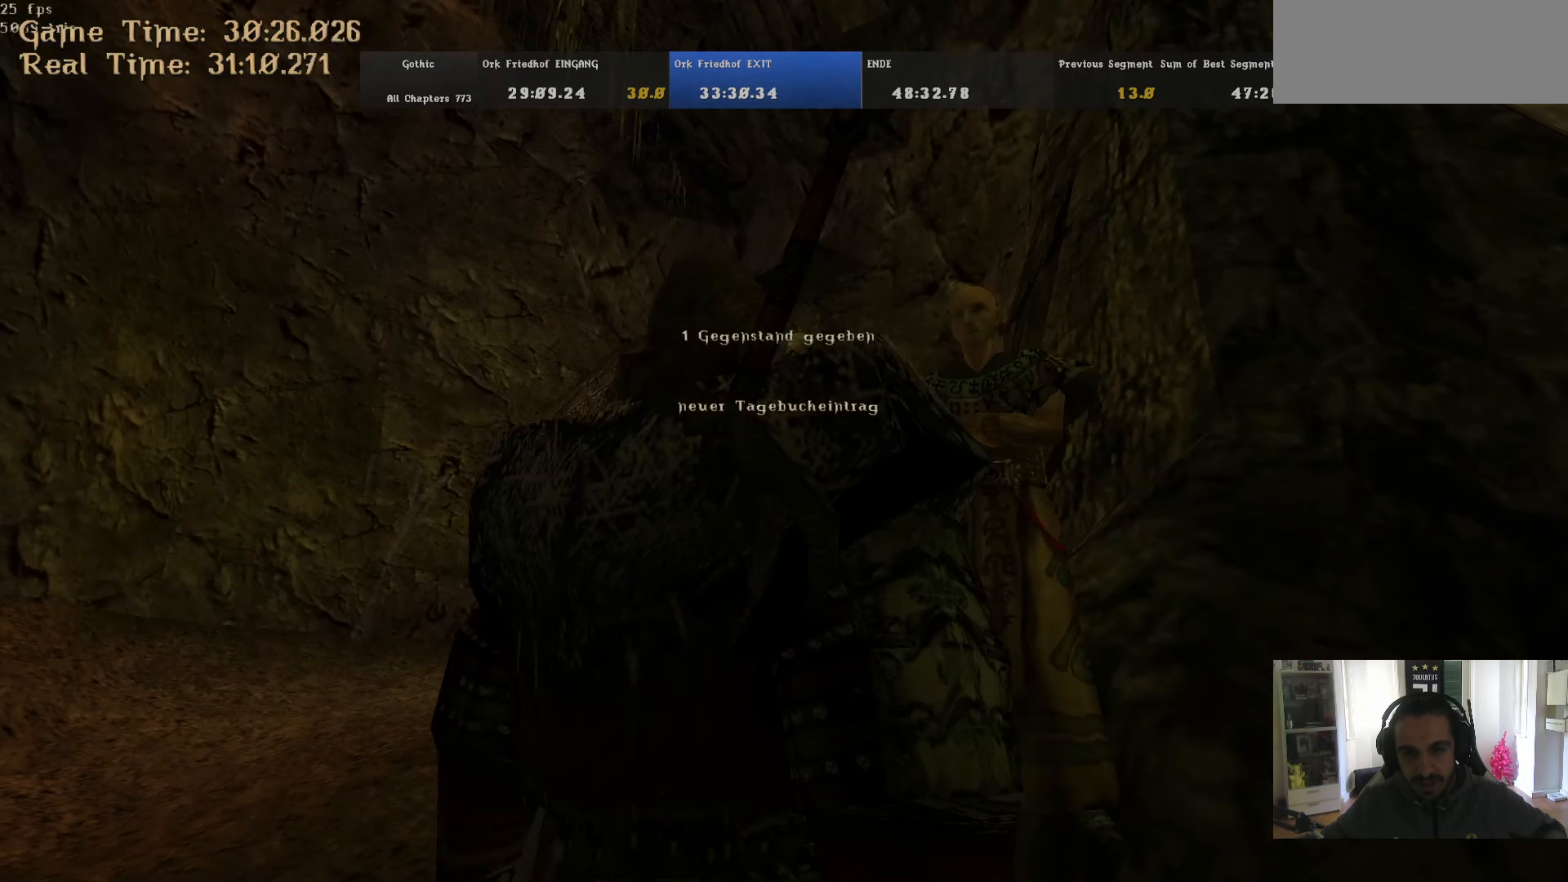
{"keys": [], "mouse": [], "events": [[184, "mouse_right", "up"], [217, "escape", "down"], [217, "mouse_left", "down"], [217, "mouse_right", "down"], [267, "escape", "up"], [267, "mouse_left", "up"], [267, "mouse_right", "up"], [317, "mouse_left", "down"], [317, "mouse_right", "down"], [367, "escape", "down"], [367, "mouse_left", "up"], [417, "escape", "up"], [417, "mouse_right", "up"], [450, "mouse_right", "down"], [500, "mouse_right", "up"]]}
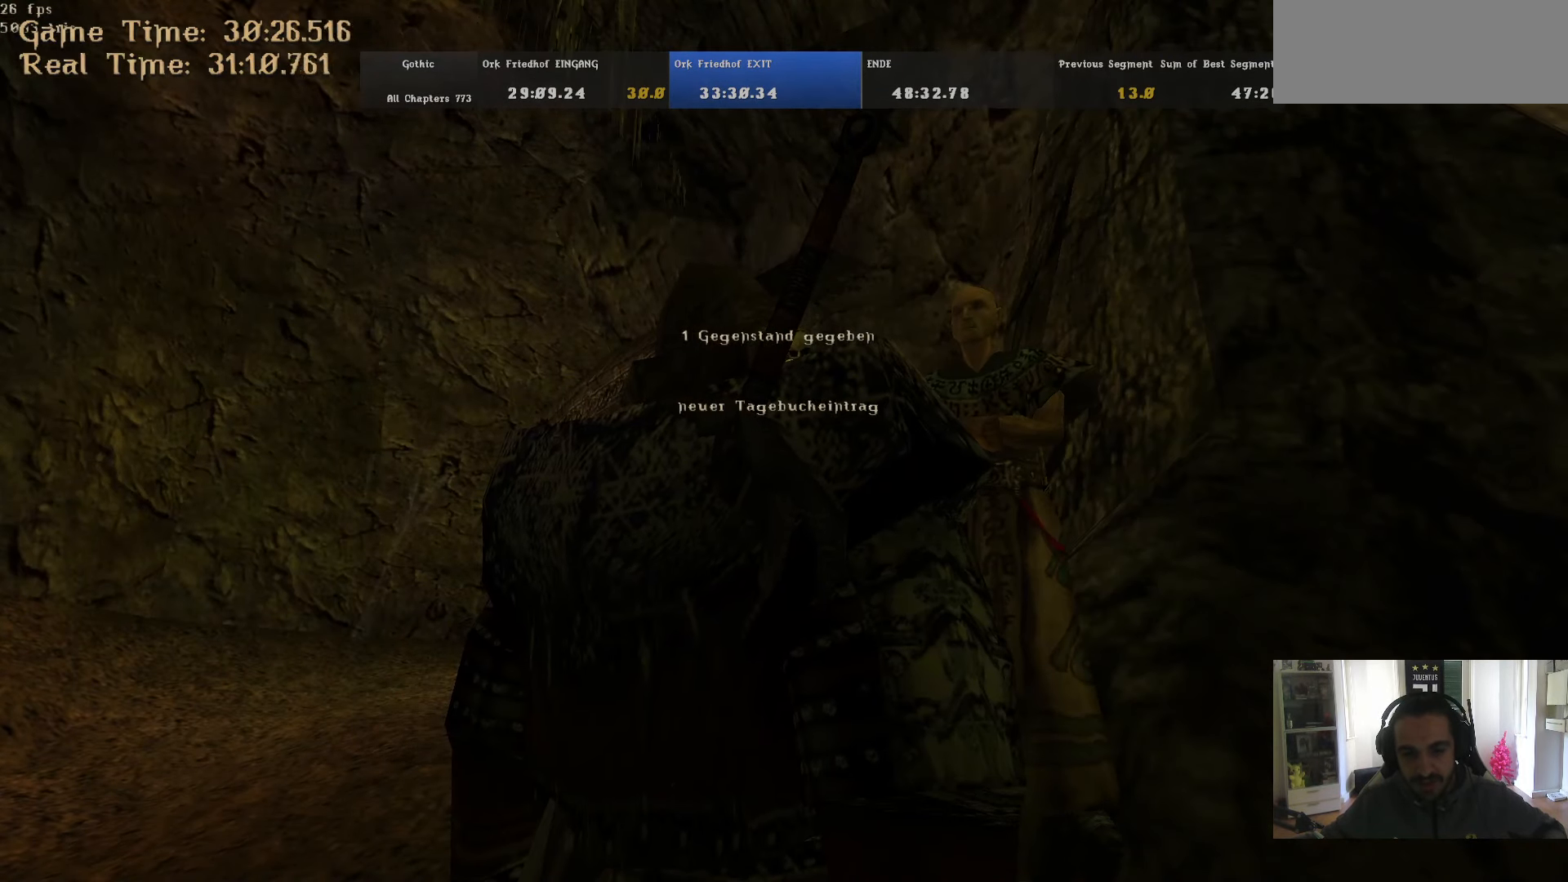
{"keys": [], "mouse": [], "events": [[50, "mouse_right", "down"], [100, "escape", "down"], [100, "mouse_right", "up"], [200, "escape", "up"], [200, "mouse_right", "down"], [234, "escape", "down"], [234, "mouse_right", "up"], [284, "escape", "up"], [284, "mouse_right", "down"], [334, "mouse_left", "down"], [384, "escape", "down"], [384, "mouse_left", "up"], [384, "mouse_right", "up"], [434, "escape", "up"], [434, "mouse_right", "down"], [467, "mouse_right", "up"]]}
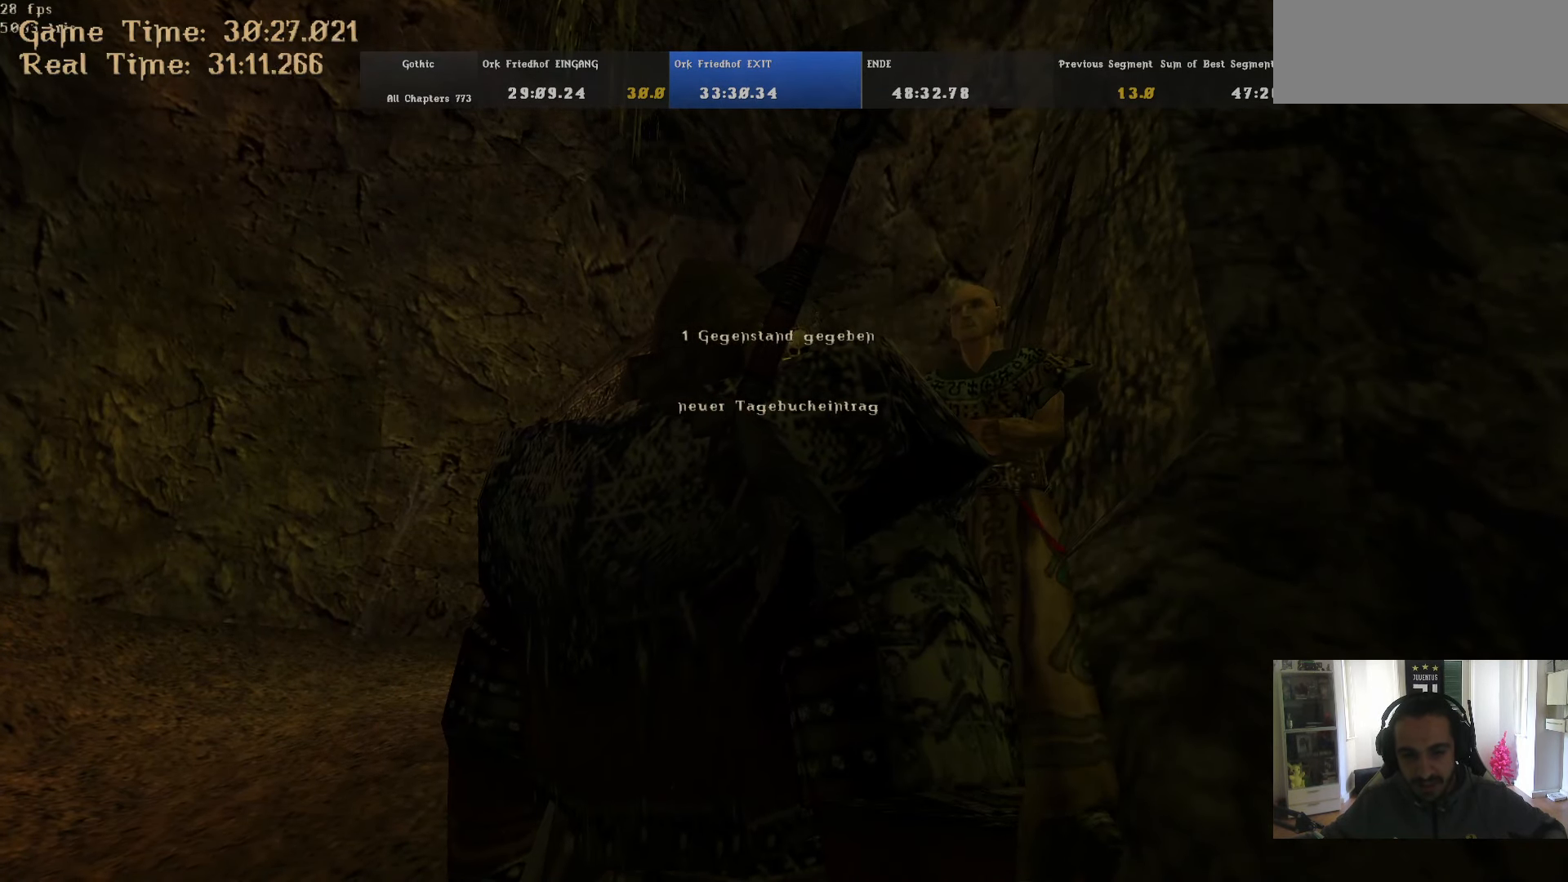
{"keys": [], "mouse": [], "events": [[17, "escape", "down"], [17, "mouse_right", "down"], [67, "escape", "up"], [117, "escape", "down"], [117, "mouse_right", "up"], [167, "escape", "up"], [167, "mouse_right", "down"], [200, "mouse_right", "up"], [250, "escape", "down"], [250, "mouse_right", "down"], [300, "escape", "up"], [350, "mouse_right", "up"]]}
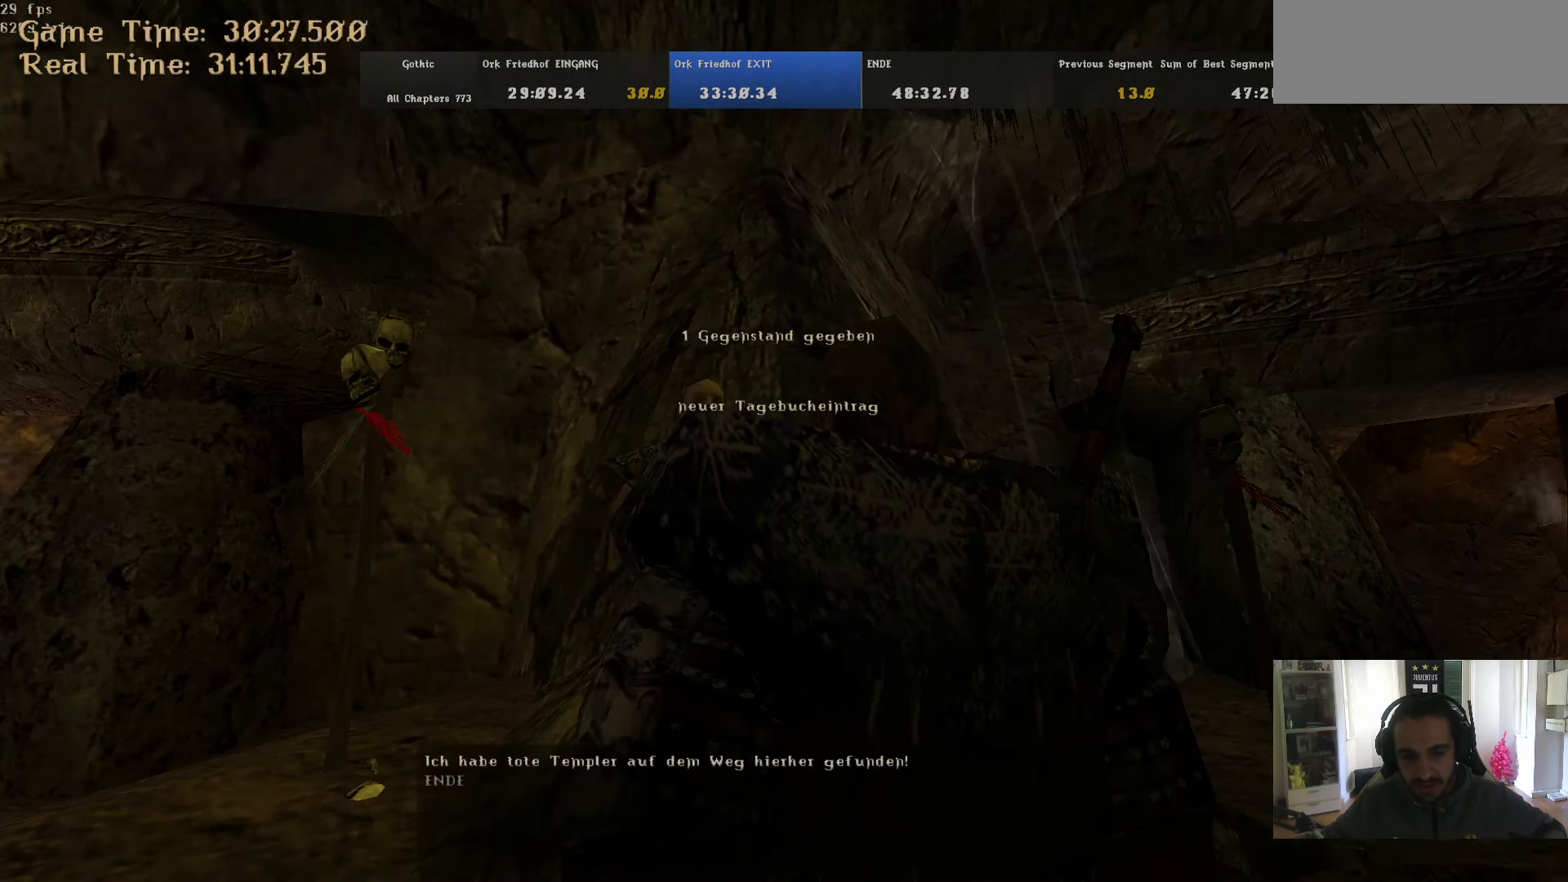
{"keys": [], "mouse": [], "events": [[34, "mouse_right", "down"], [84, "mouse_right", "up"], [184, "w", "down"], [217, "mouse_left", "down"], [217, "w", "up"], [267, "mouse_left", "up"], [367, "mouse_right", "down"], [417, "mouse_right", "up"], [467, "mouse_right", "down"], [501, "mouse_right", "up"]]}
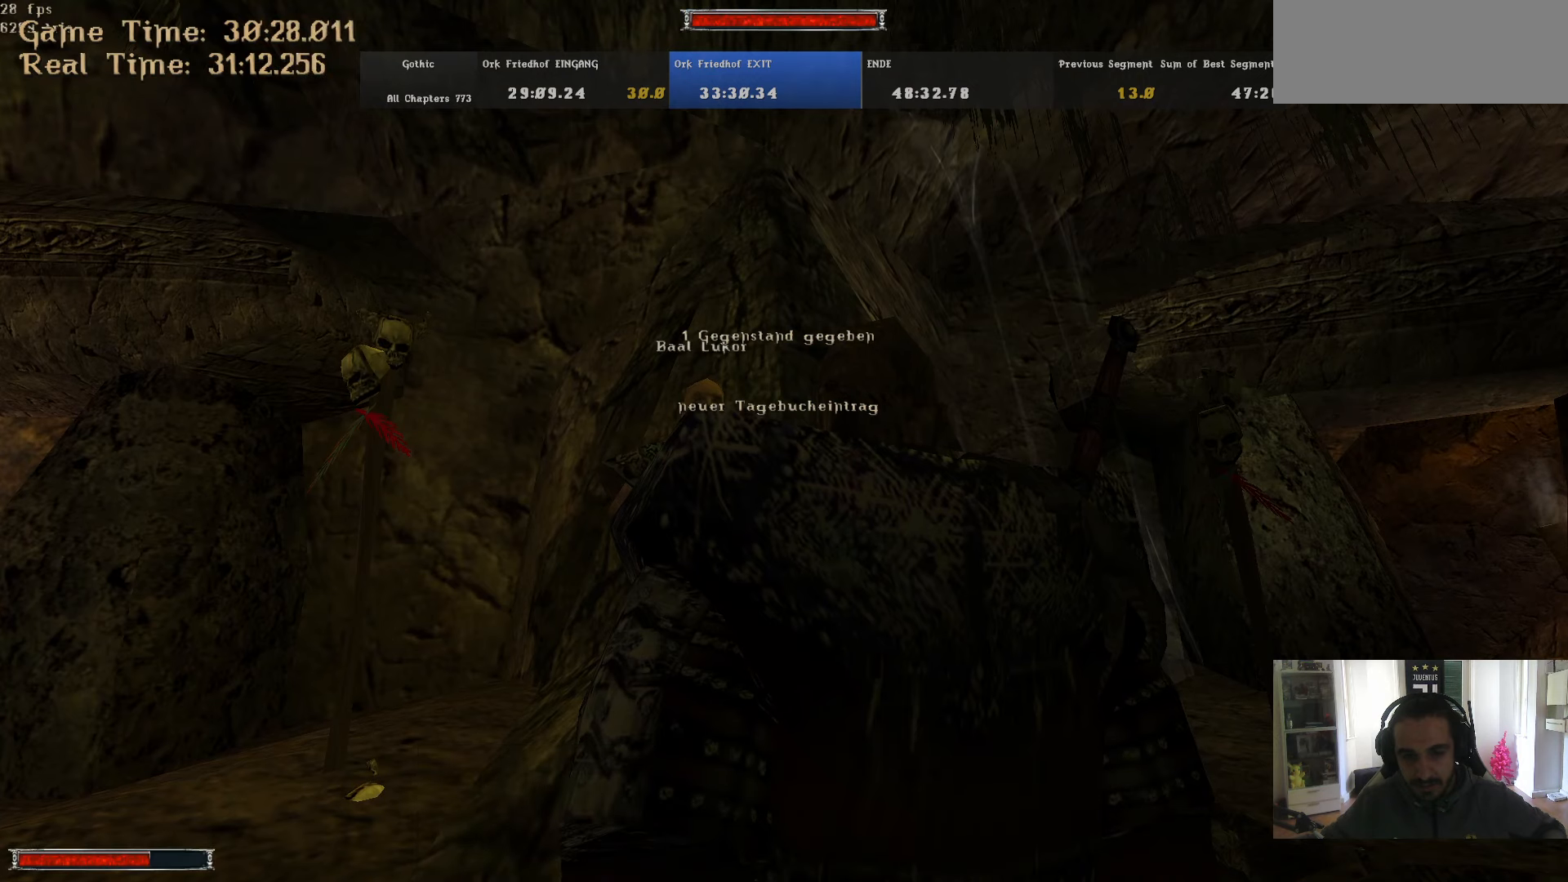
{"keys": [], "mouse": [], "events": []}
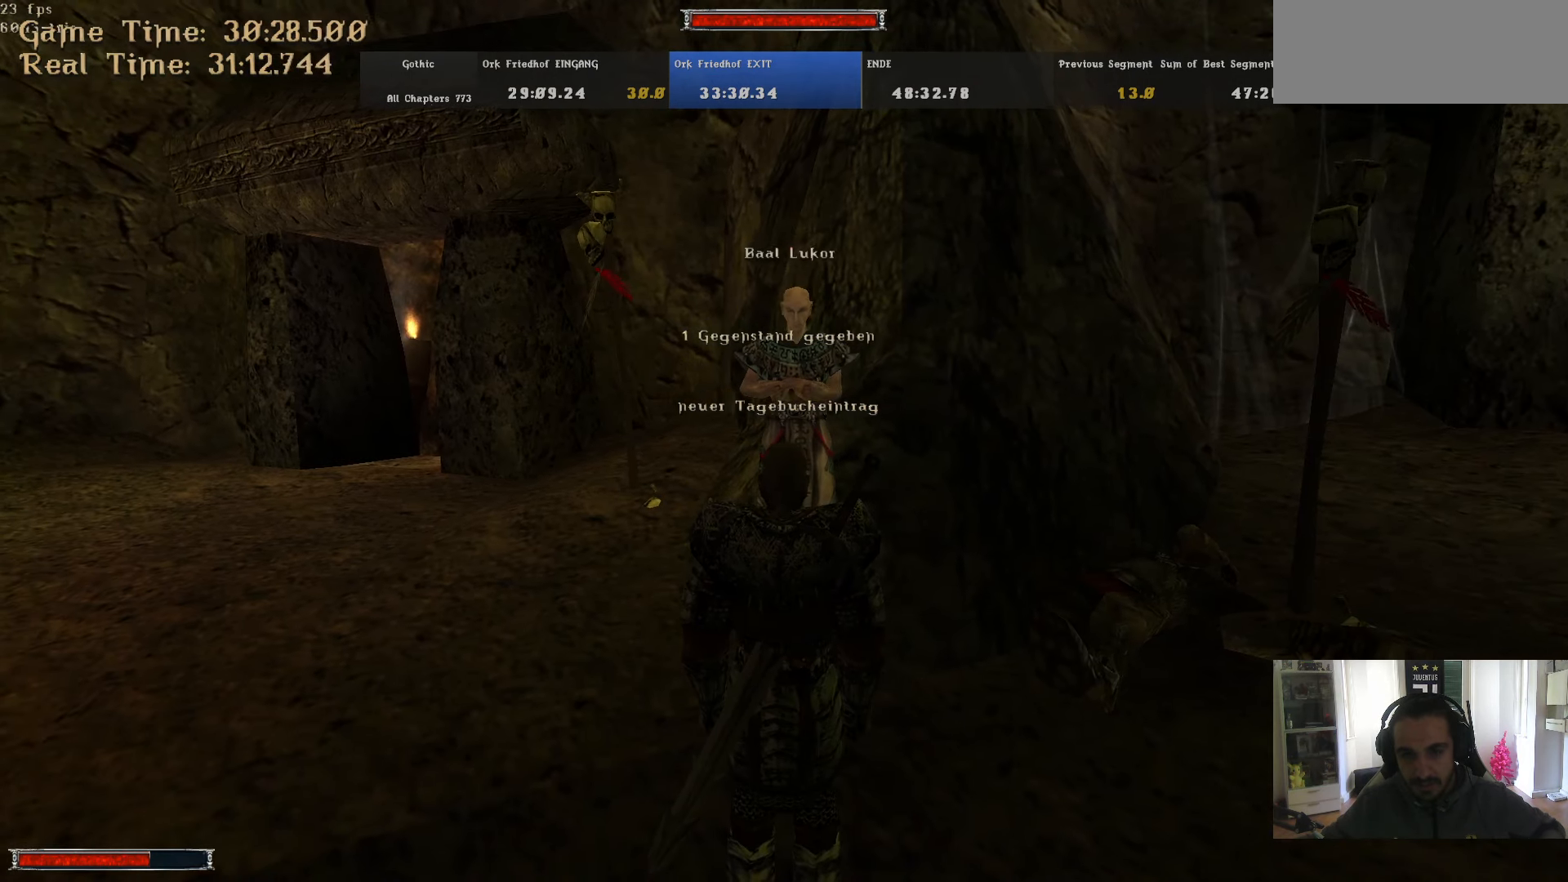
{"keys": [], "mouse": ["left"], "events": [[166, "mouse_left", "down"]]}
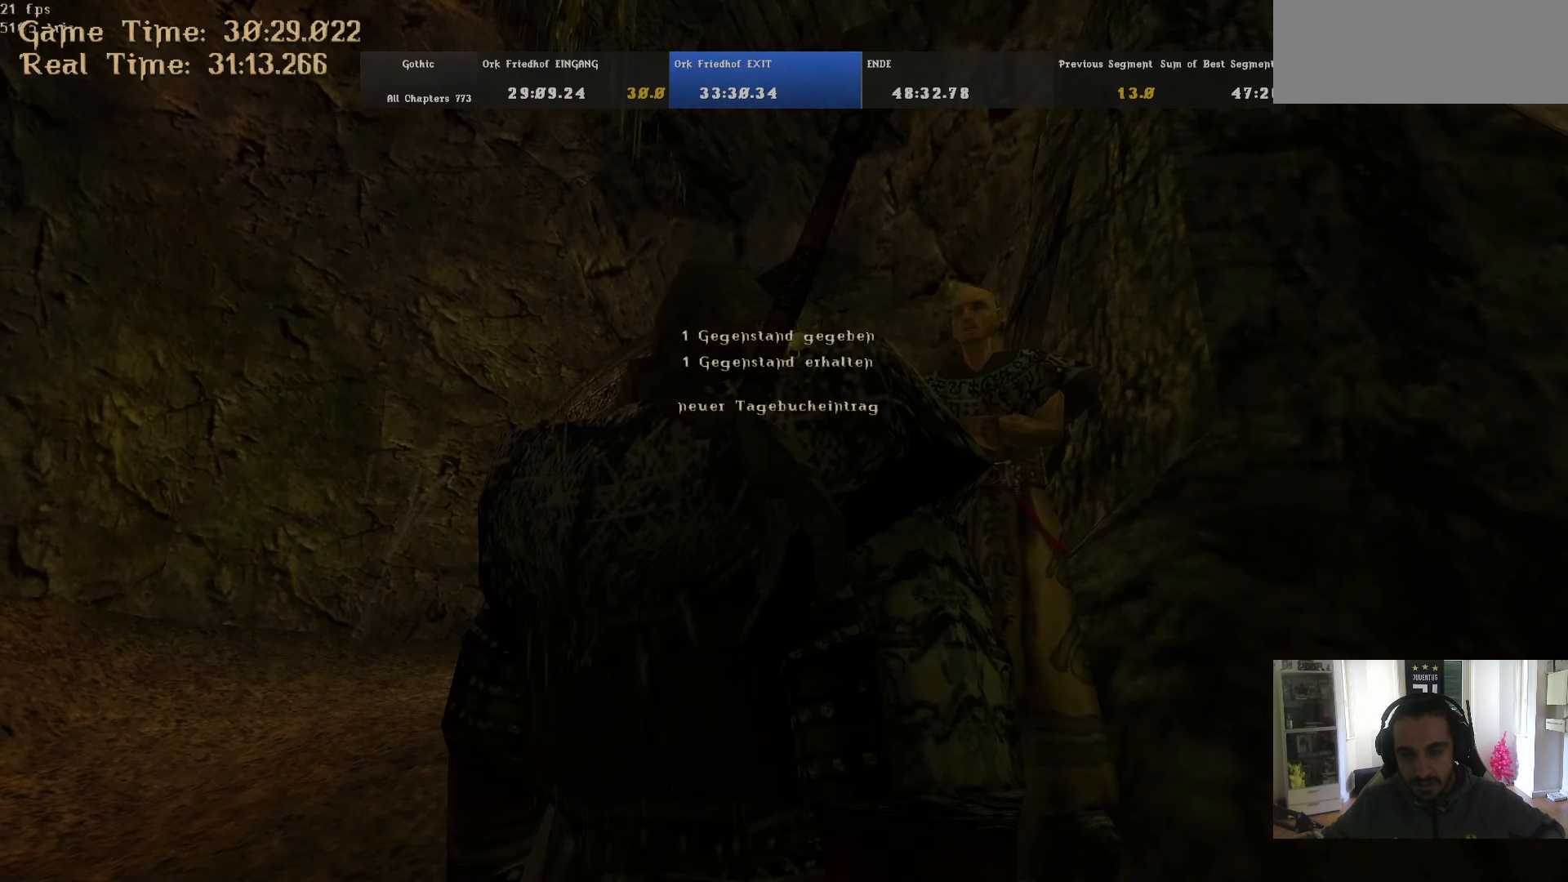
{"keys": [], "mouse": ["right"], "events": [[183, "mouse_left", "up"], [266, "mouse_right", "down"], [316, "mouse_right", "up"], [366, "mouse_right", "down"], [416, "mouse_right", "up"], [450, "mouse_right", "down"]]}
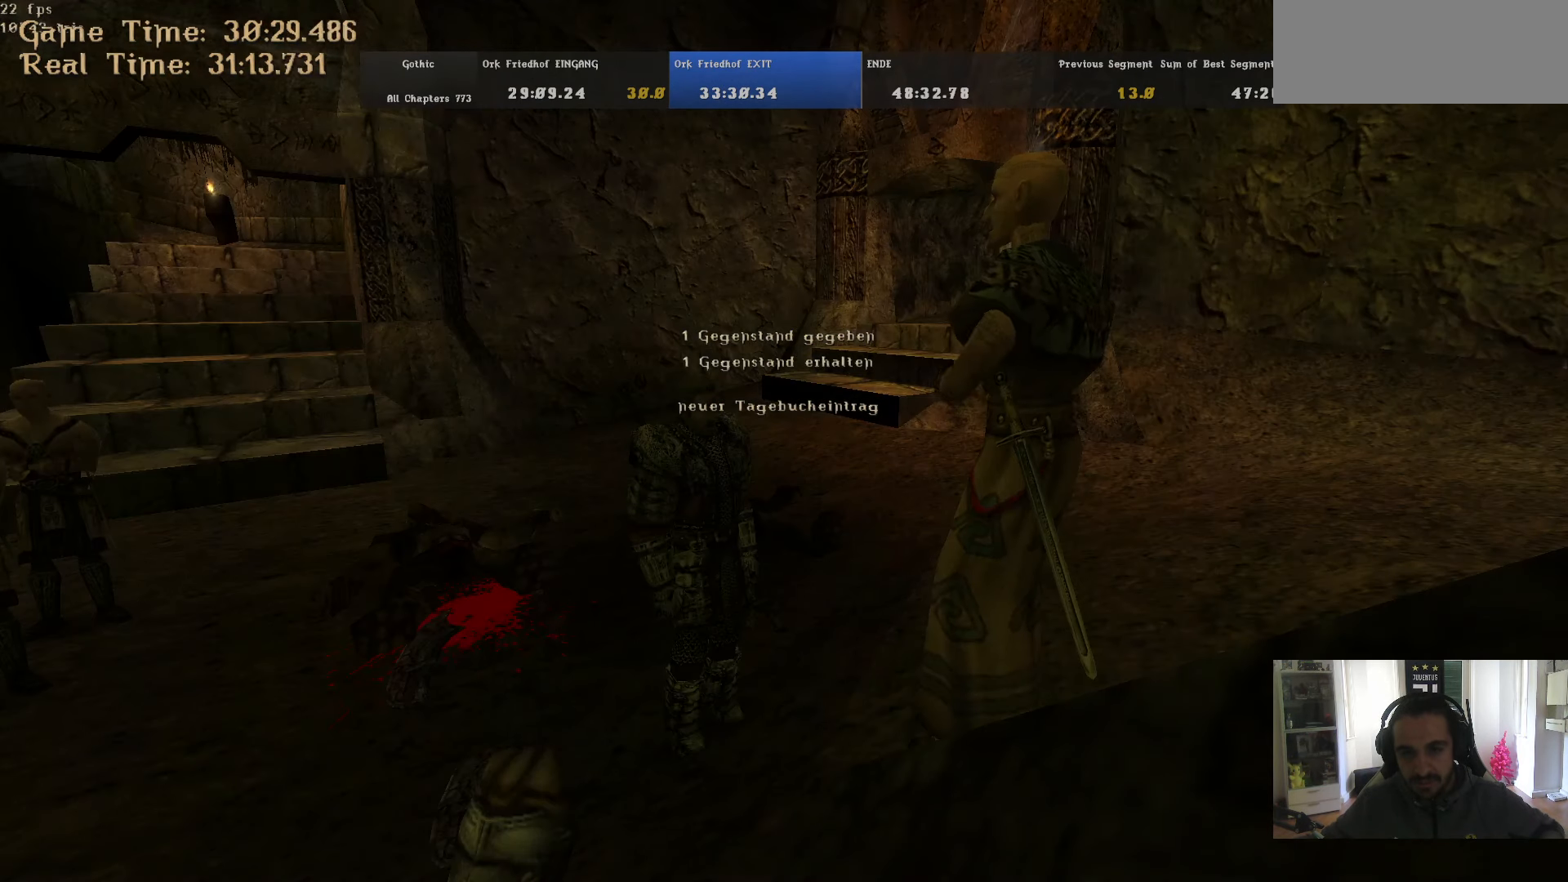
{"keys": [], "mouse": ["right"], "events": [[50, "mouse_right", "up"], [100, "mouse_right", "down"], [150, "mouse_right", "up"], [200, "mouse_right", "down"], [283, "mouse_right", "up"], [333, "mouse_right", "down"], [383, "mouse_right", "up"], [466, "mouse_right", "down"]]}
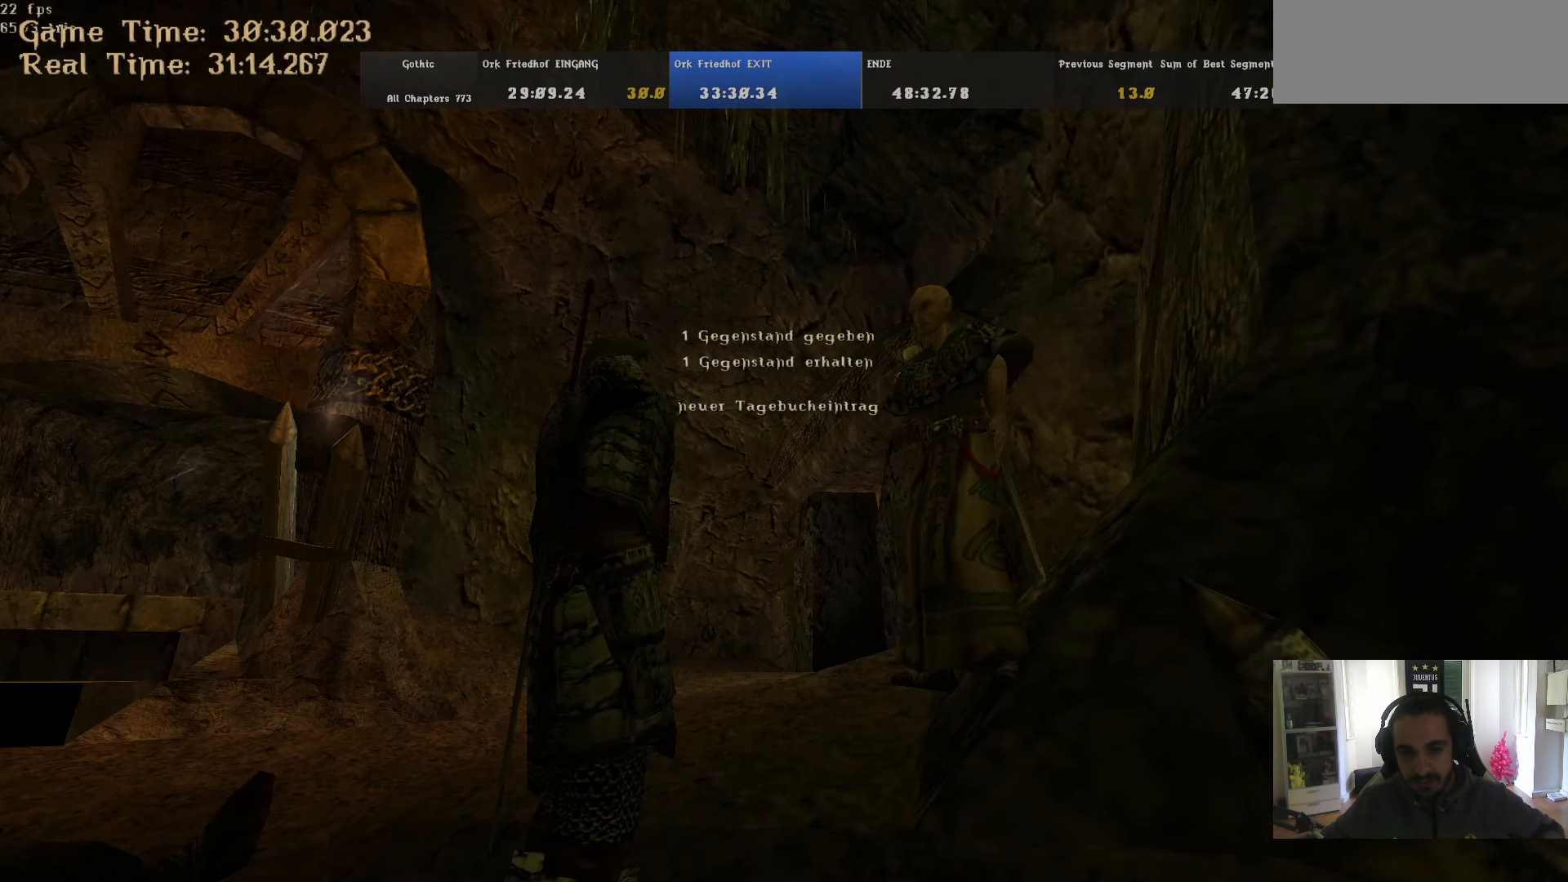
{"keys": [], "mouse": [], "events": [[16, "mouse_right", "up"], [66, "mouse_right", "down"], [166, "mouse_right", "up"], [200, "mouse_right", "down"], [250, "mouse_right", "up"], [300, "mouse_right", "down"], [400, "mouse_right", "up"], [433, "mouse_right", "down"], [483, "mouse_right", "up"]]}
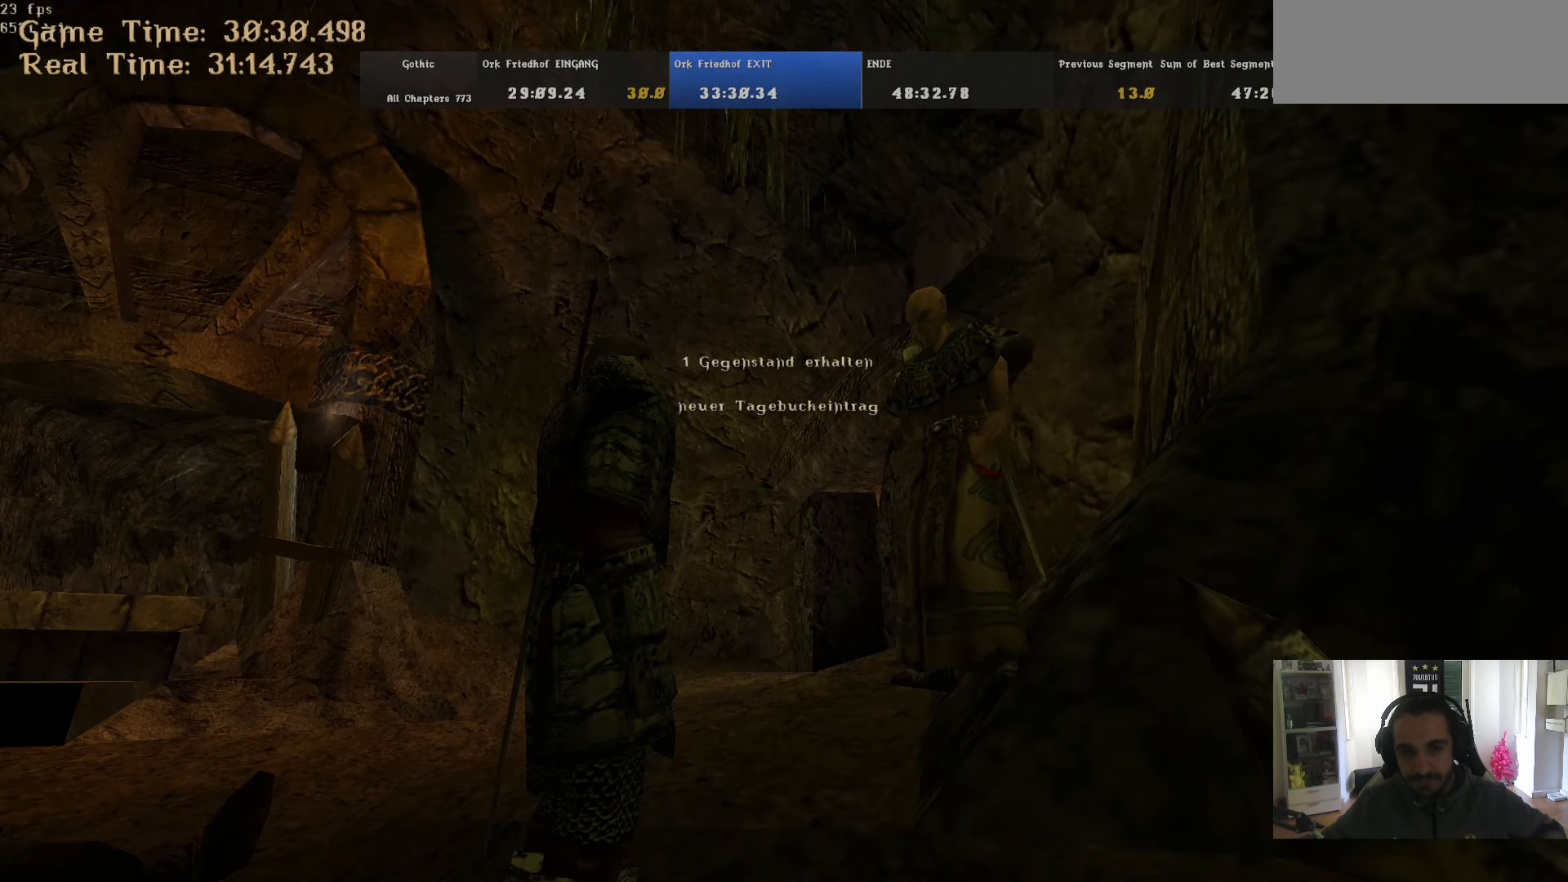
{"keys": [], "mouse": [], "events": [[83, "mouse_right", "down"], [133, "mouse_right", "up"], [183, "mouse_right", "down"], [266, "mouse_right", "up"], [316, "mouse_right", "down"], [366, "mouse_right", "up"], [466, "mouse_right", "down"], [500, "mouse_right", "up"]]}
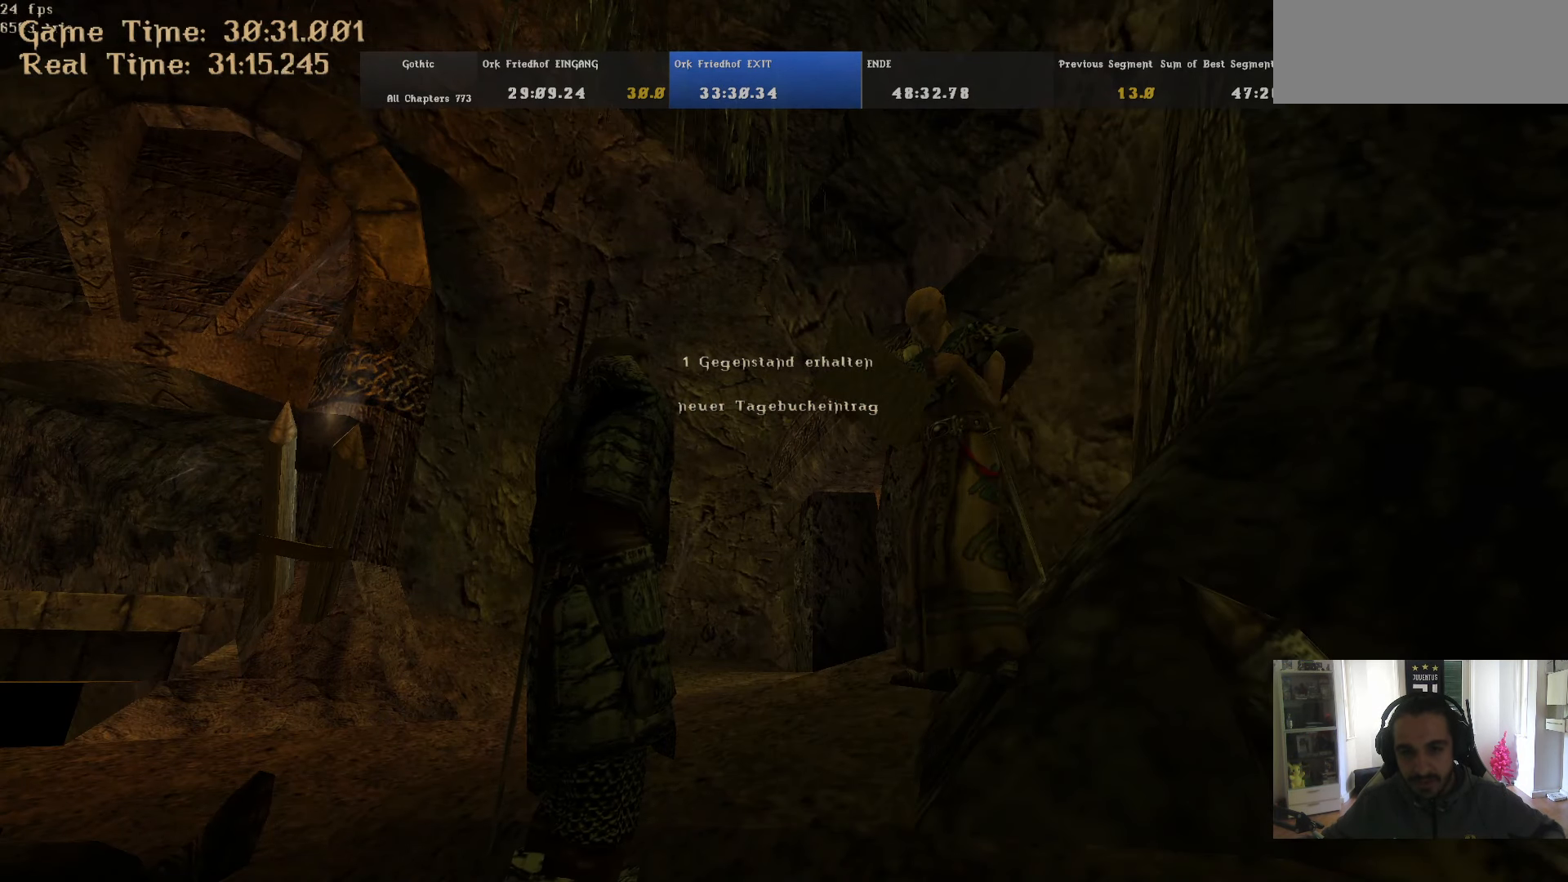
{"keys": [], "mouse": ["right"], "events": [[150, "mouse_right", "down"], [183, "mouse_right", "up"], [283, "mouse_right", "down"], [333, "mouse_right", "up"], [466, "mouse_right", "down"]]}